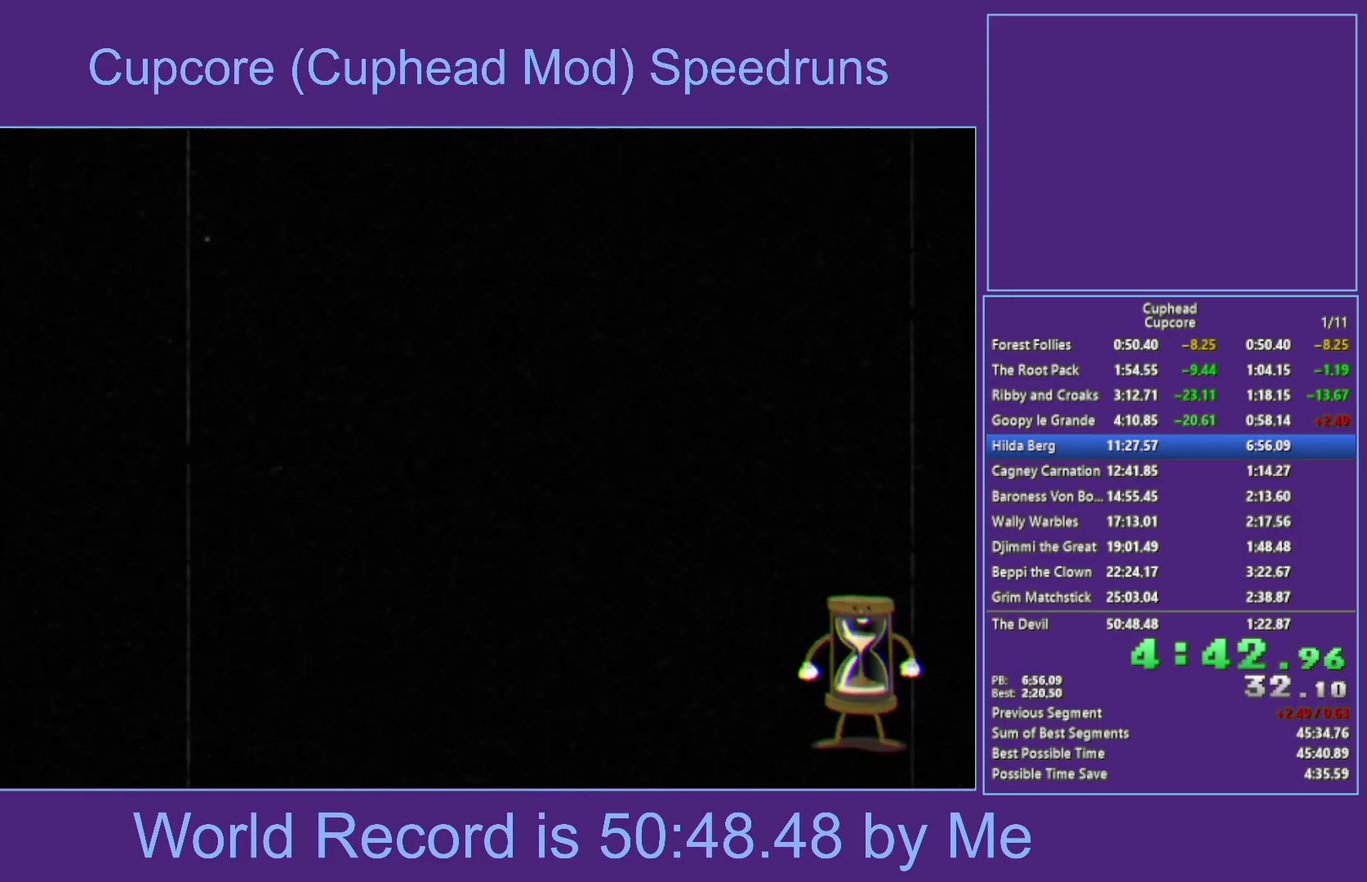
Gameplay with a controller (Xbox layout); each line is a JSON object with the inputs held at the frame after it. "events" lists button and stick changes between this image and that frame as [ms after this image, input, new state], when the widget could be followed in between.
{"buttons": [], "left_stick": "right", "right_stick": "center", "events": [[150, "left_stick", "right"]]}
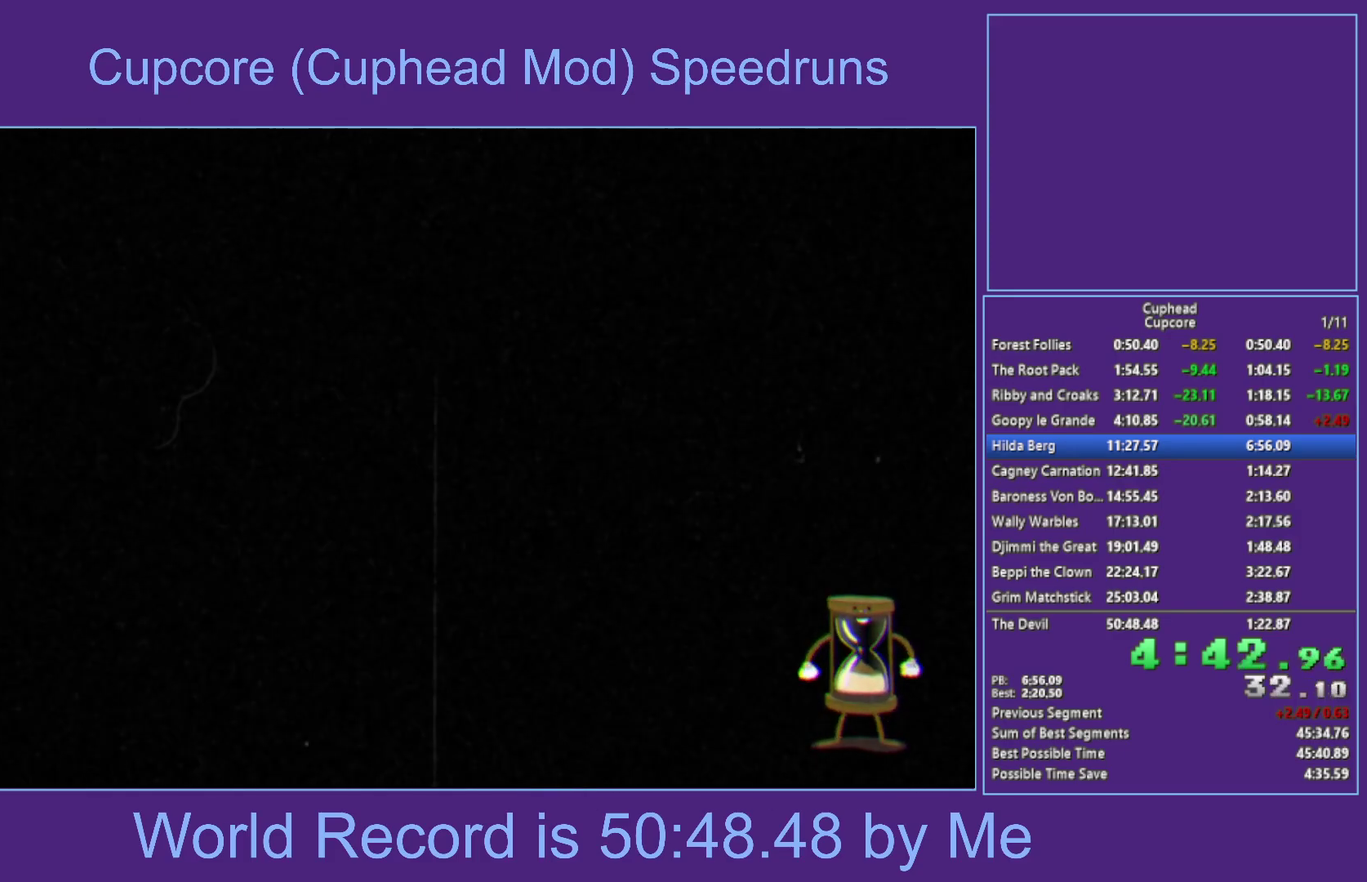
{"buttons": [], "left_stick": "right", "right_stick": "center", "events": []}
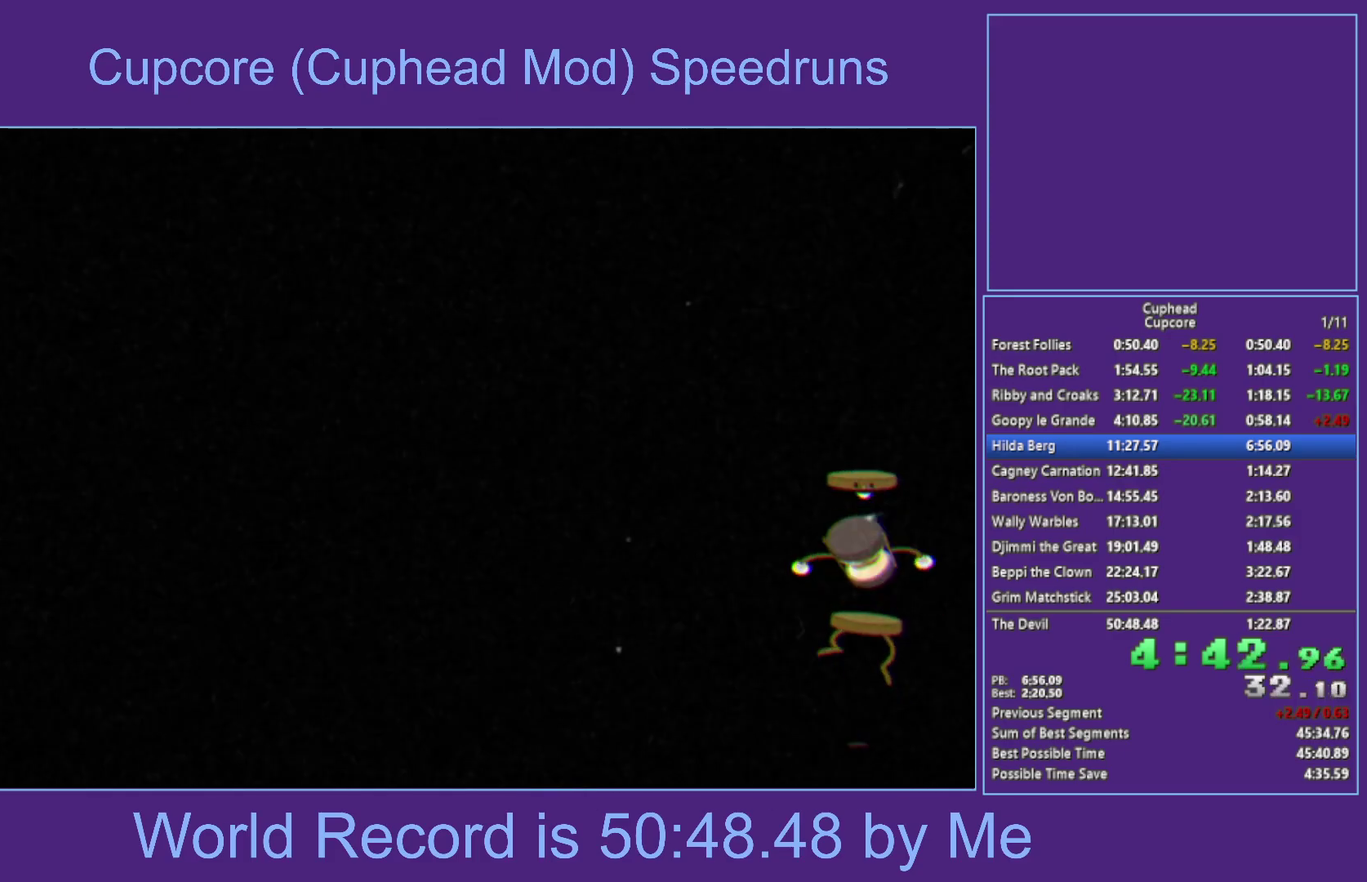
{"buttons": [], "left_stick": "right", "right_stick": "center", "events": []}
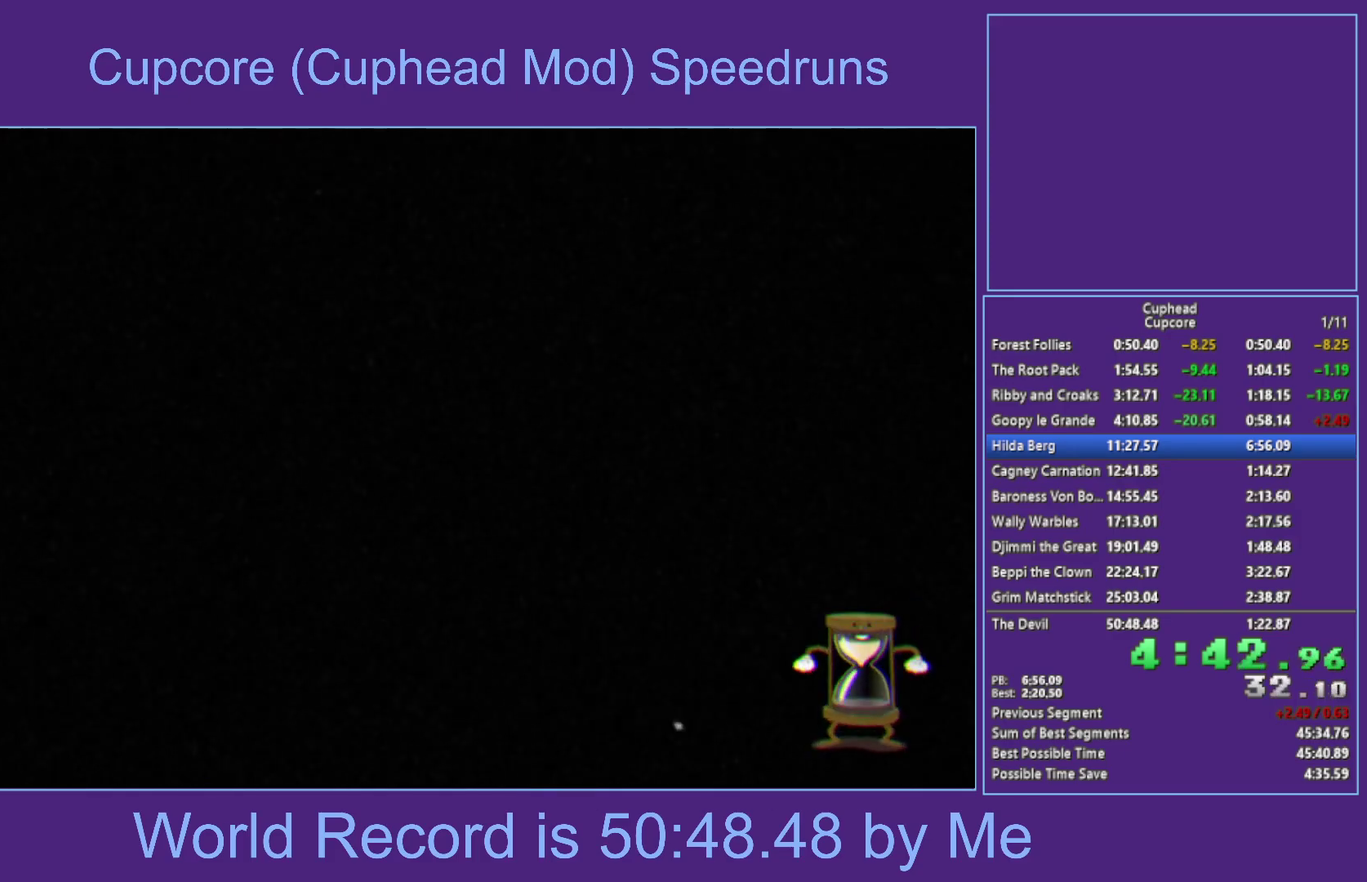
{"buttons": [], "left_stick": "right", "right_stick": "center", "events": []}
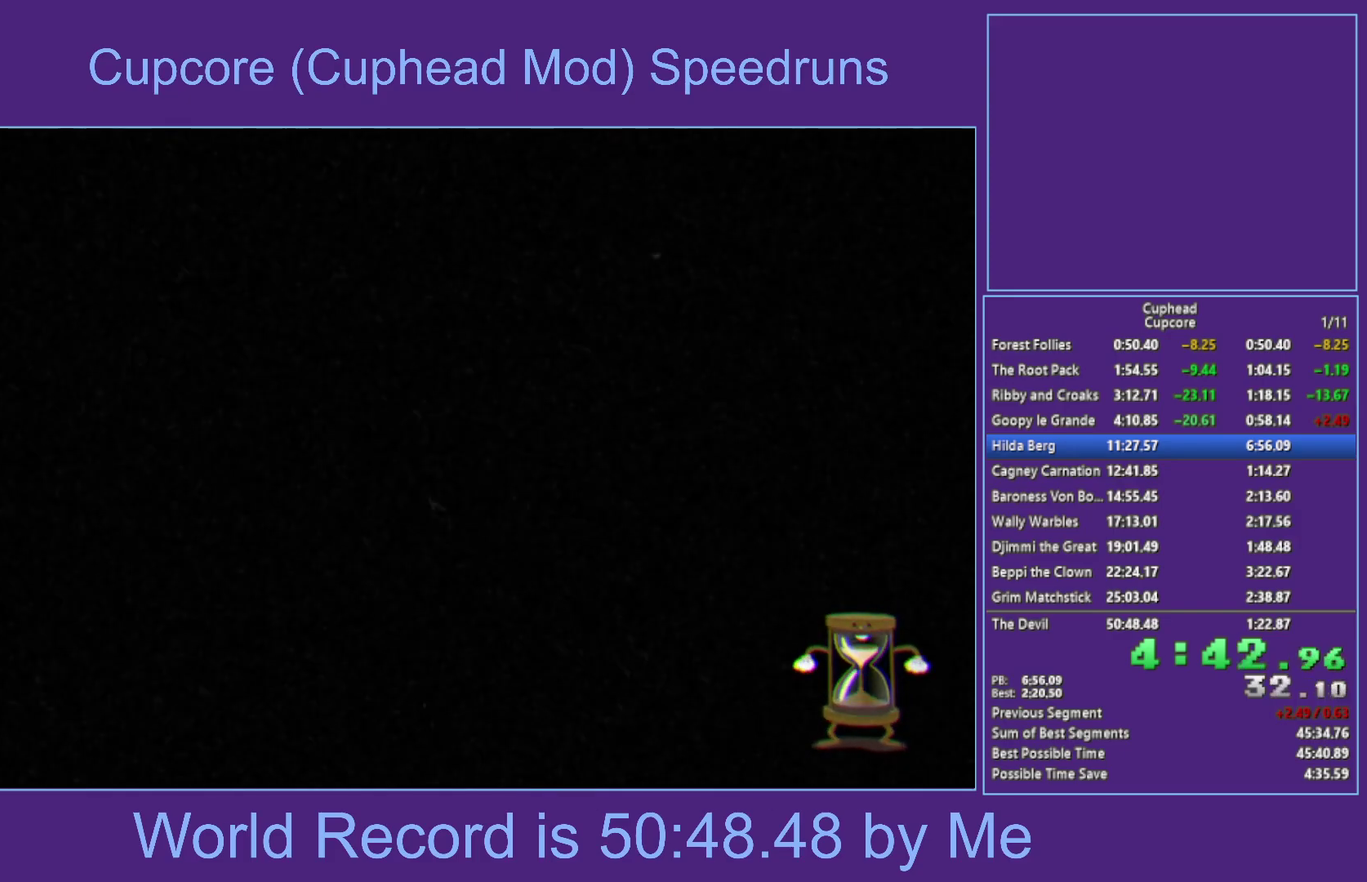
{"buttons": [], "left_stick": "right", "right_stick": "center", "events": []}
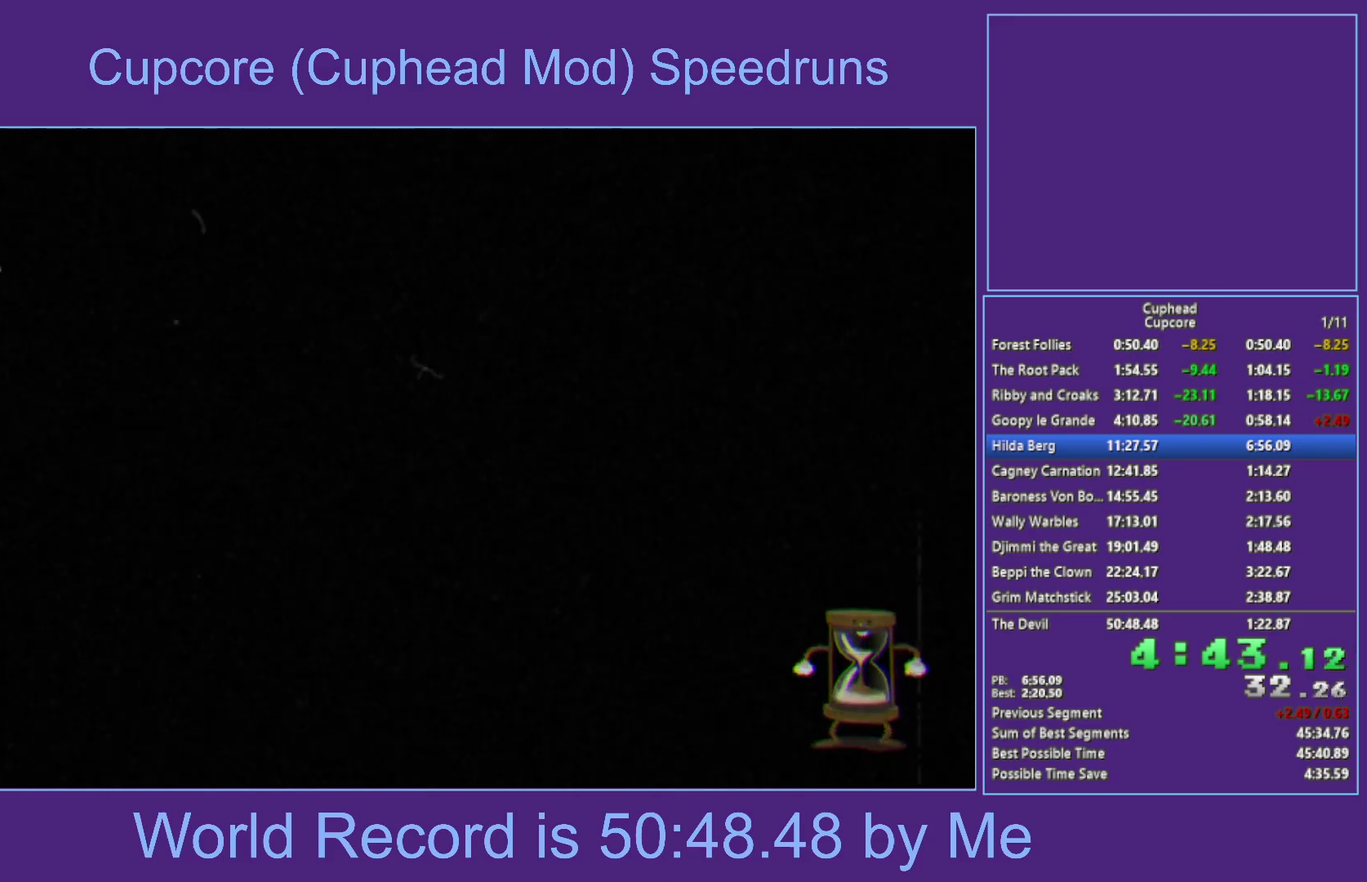
{"buttons": ["START"], "left_stick": "right", "right_stick": "center", "events": [[150, "START", "down"], [267, "START", "up"], [383, "START", "down"]]}
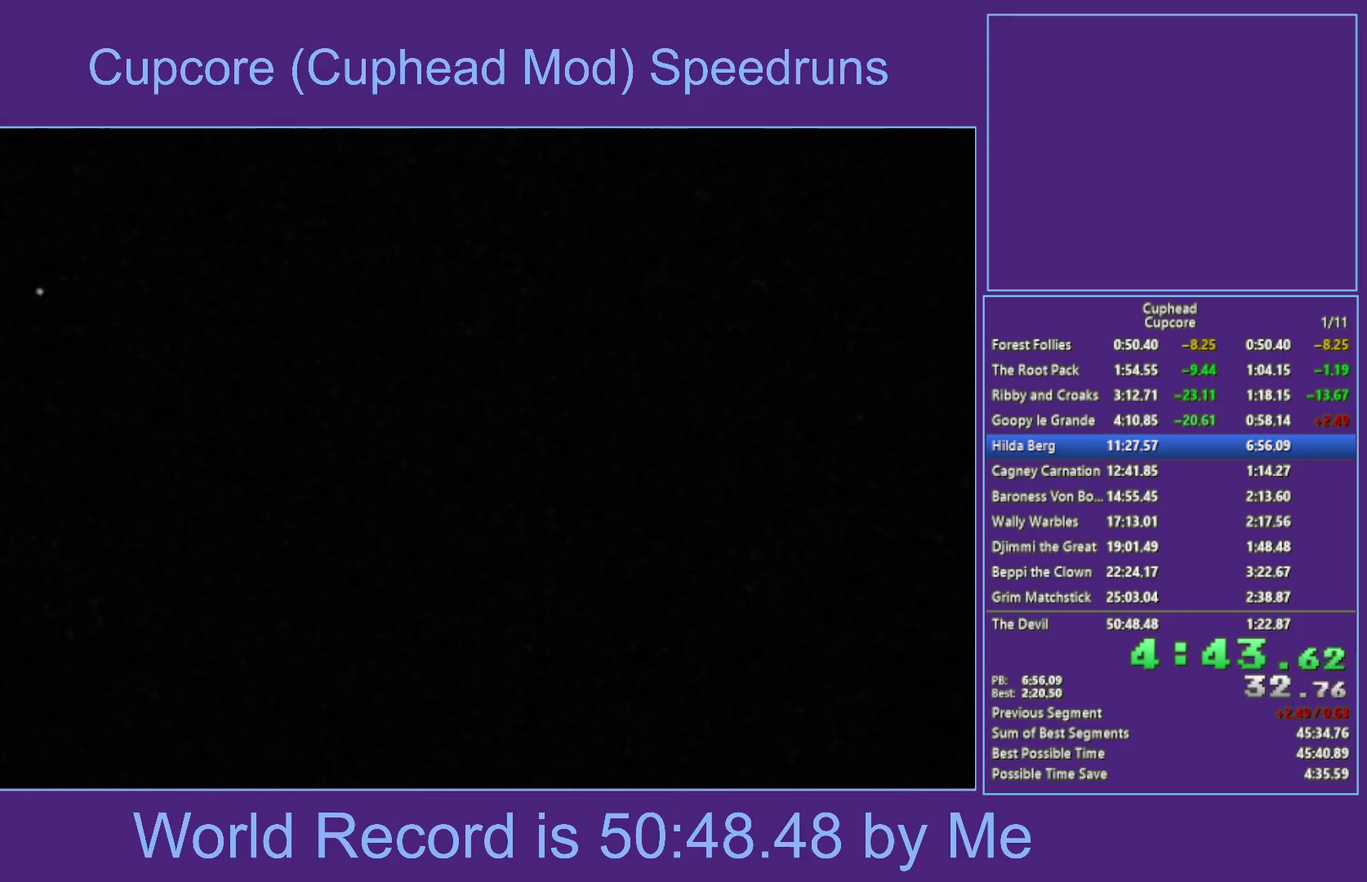
{"buttons": [], "left_stick": "right", "right_stick": "center", "events": [[133, "START", "up"]]}
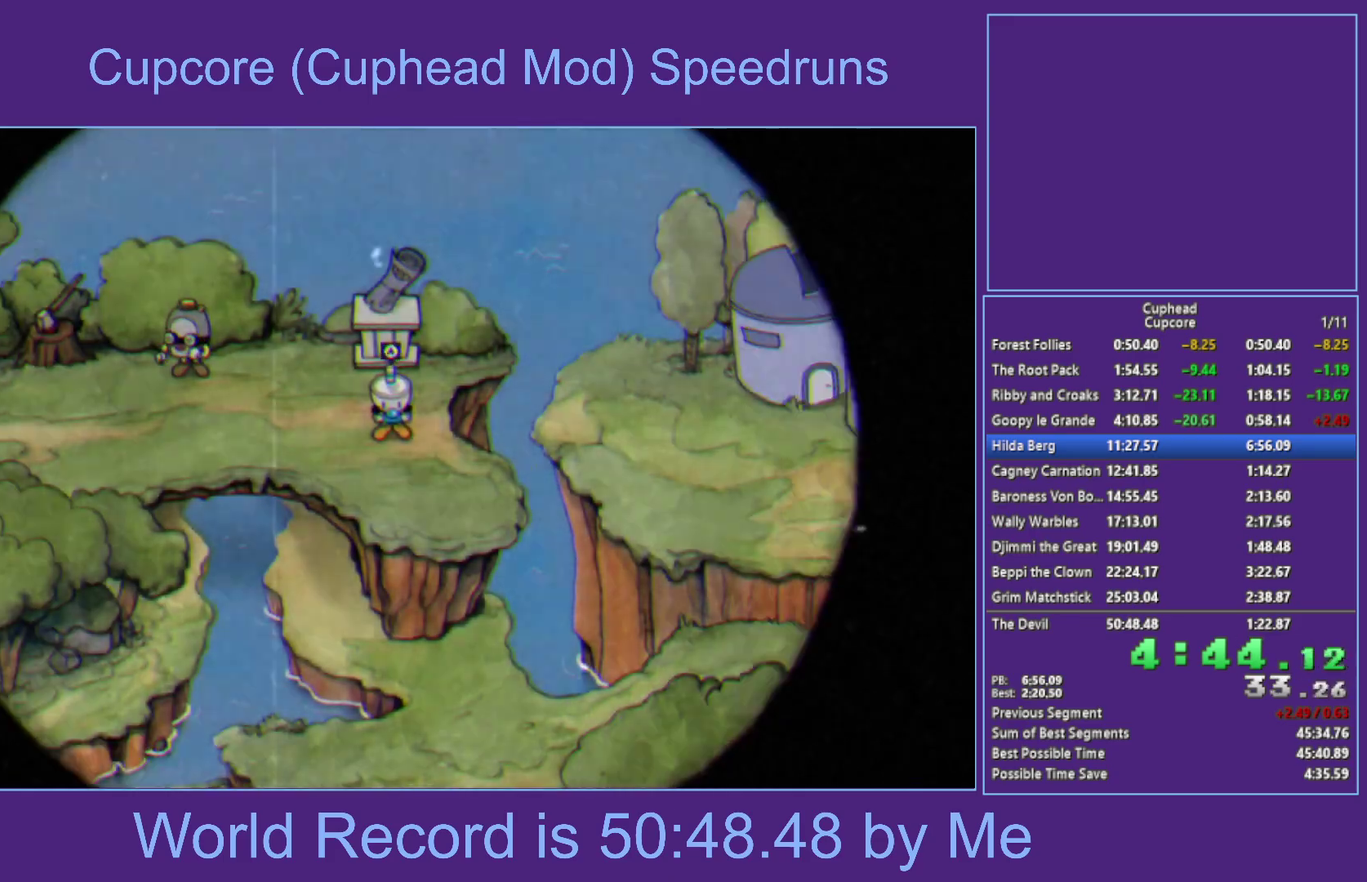
{"buttons": [], "left_stick": "right", "right_stick": "center", "events": []}
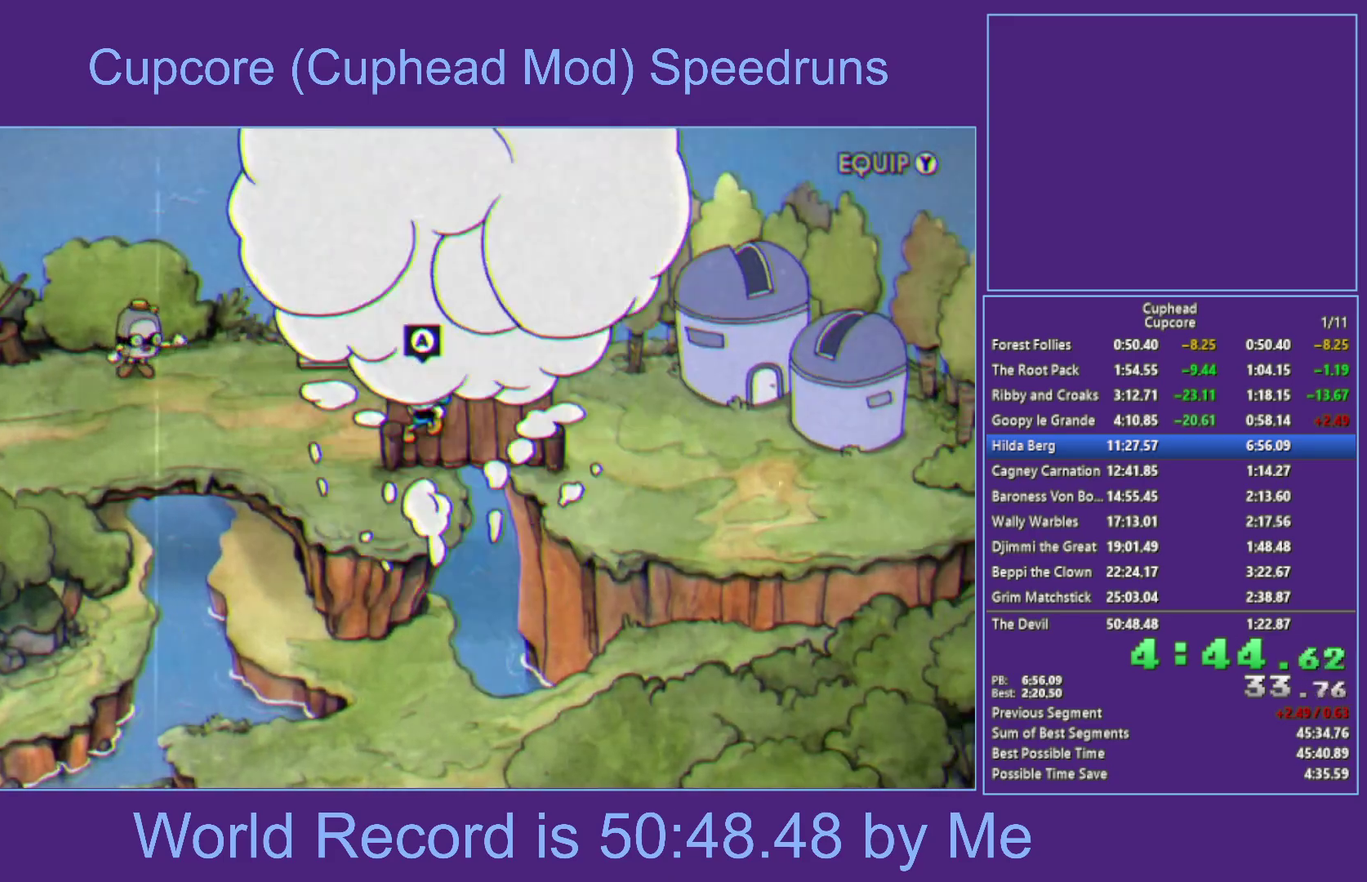
{"buttons": [], "left_stick": "right", "right_stick": "center", "events": []}
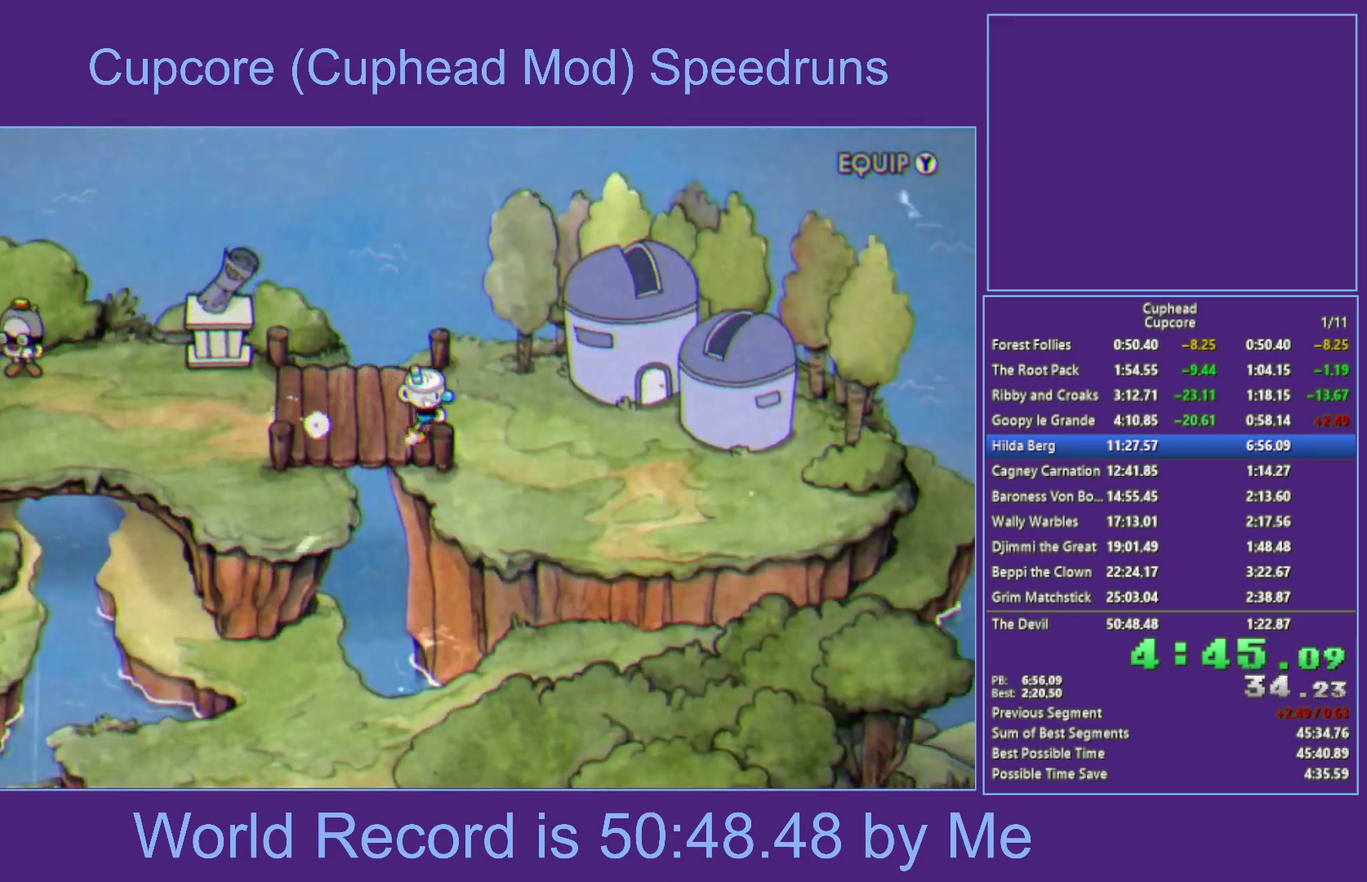
{"buttons": [], "left_stick": "right", "right_stick": "center", "events": []}
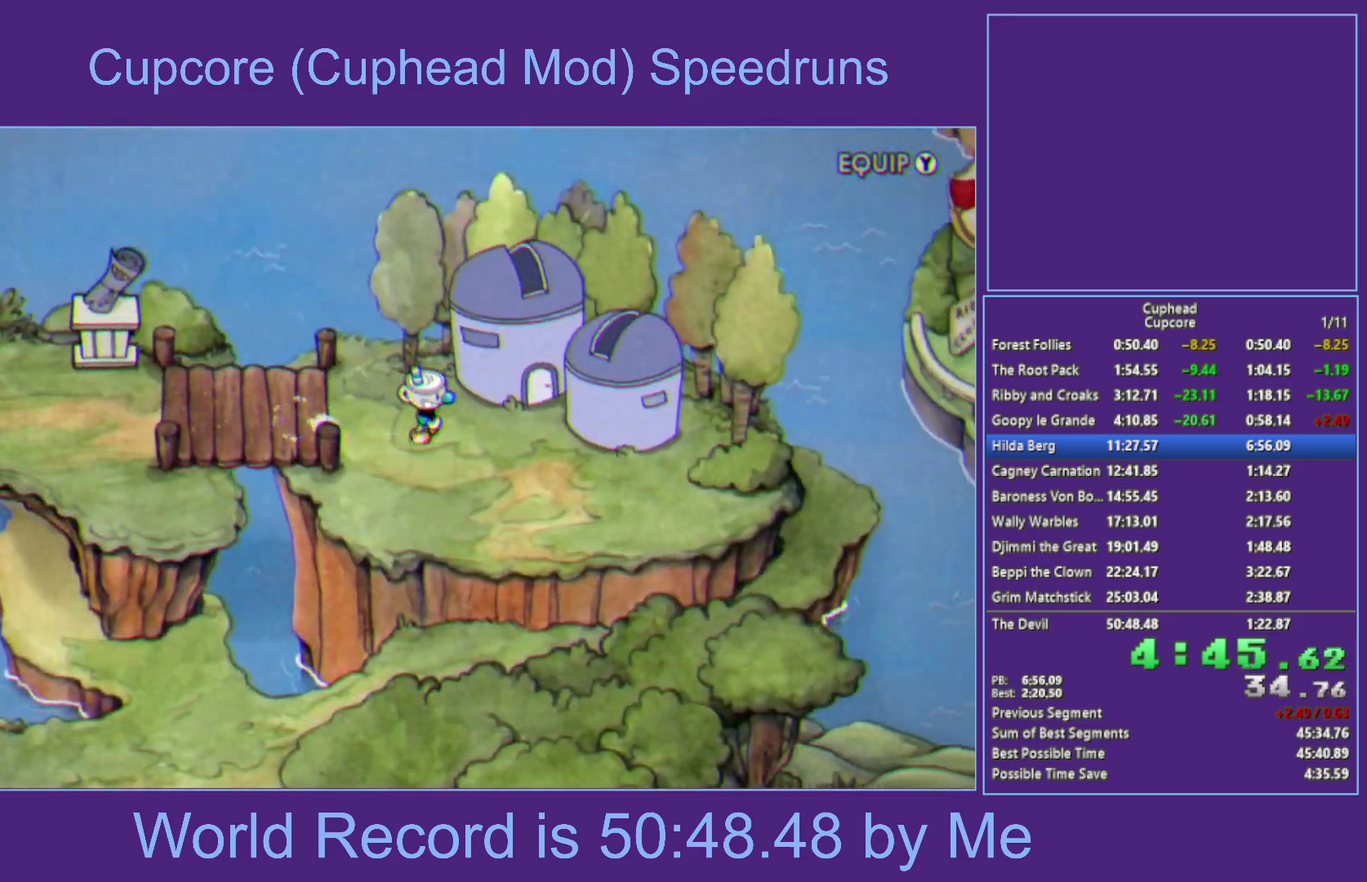
{"buttons": [], "left_stick": "right", "right_stick": "center", "events": [[350, "A", "down"], [500, "A", "up"]]}
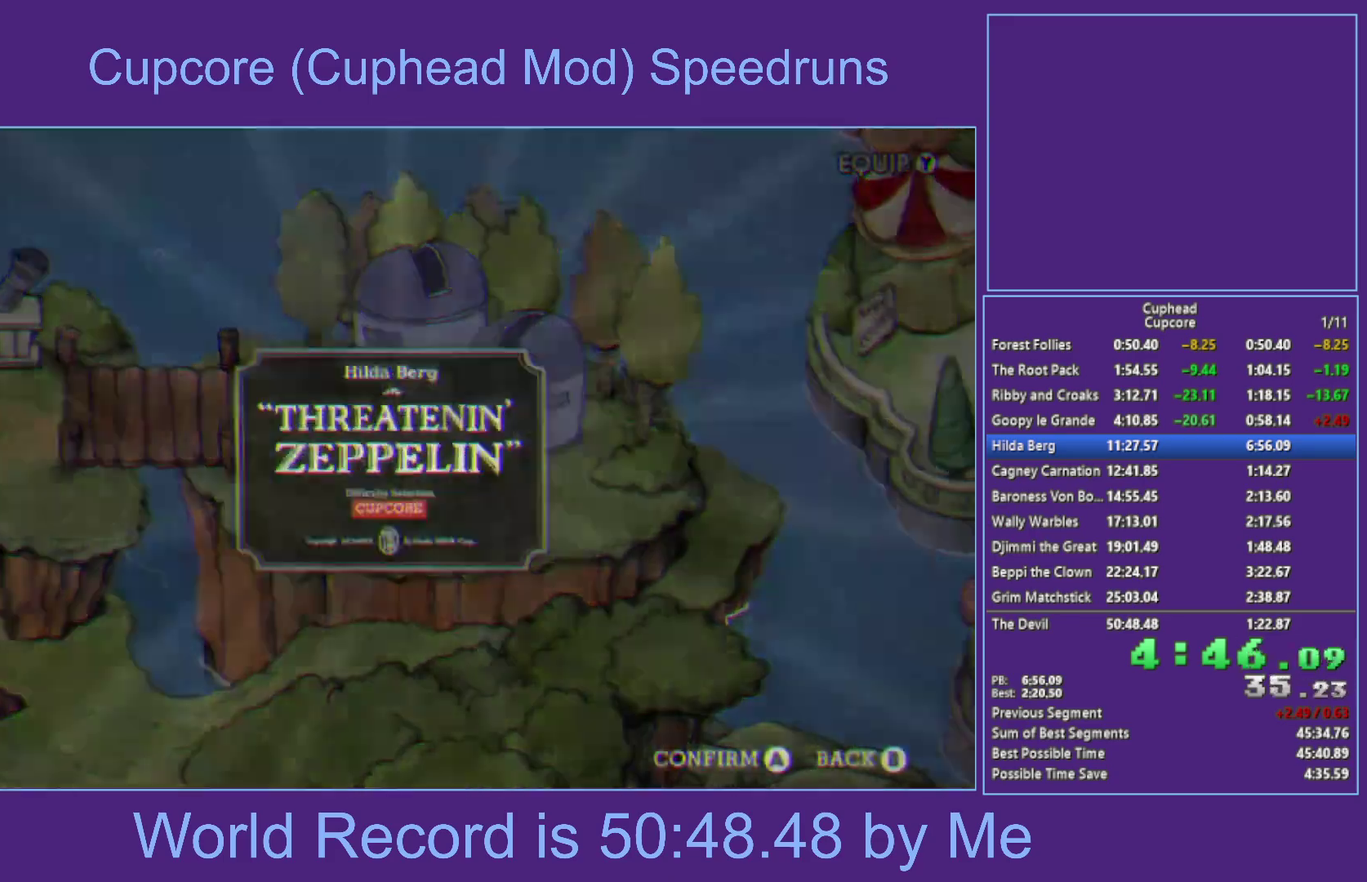
{"buttons": [], "left_stick": "center", "right_stick": "center", "events": [[117, "A", "down"], [217, "left_stick", "center"], [300, "A", "up"]]}
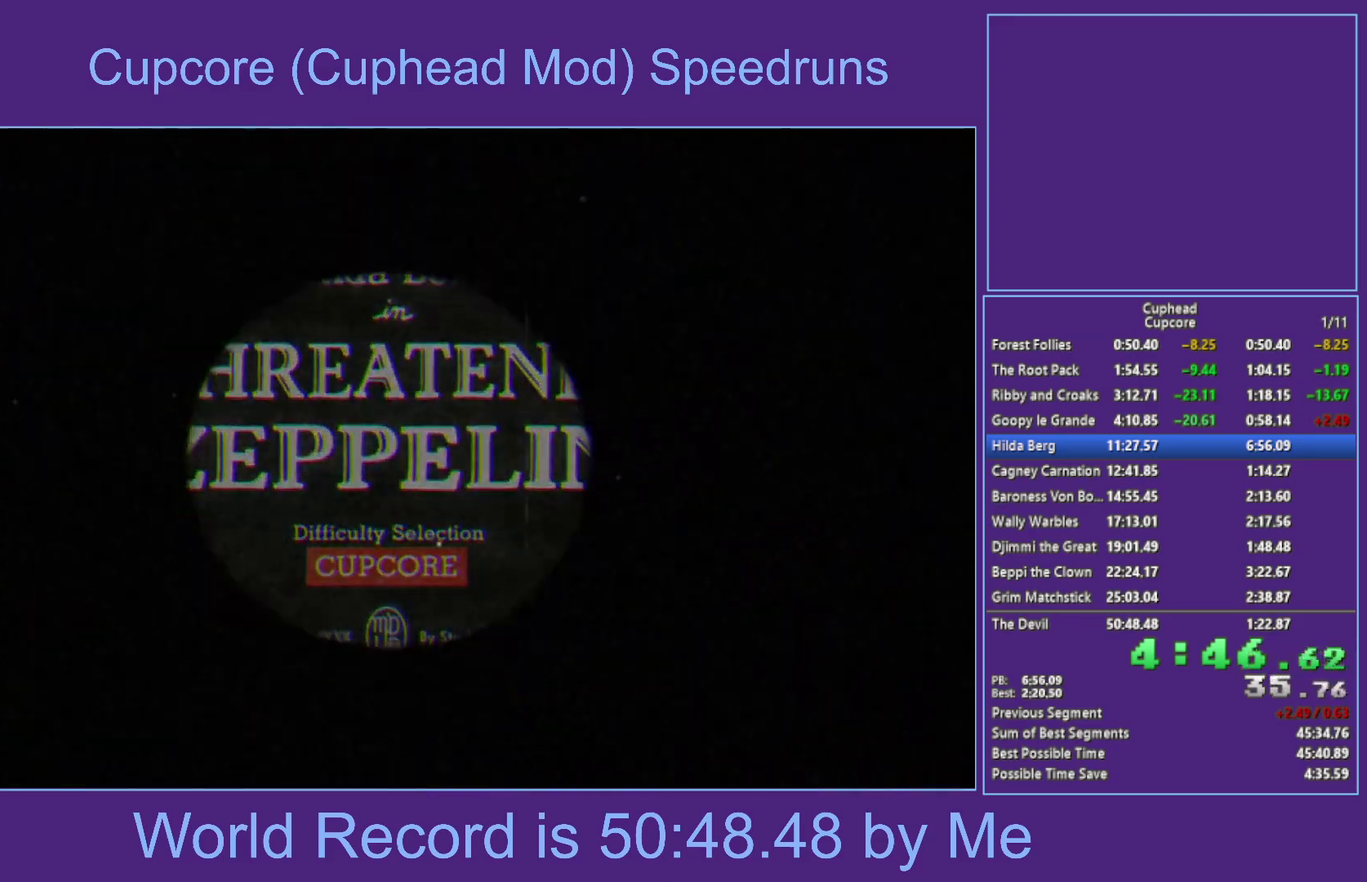
{"buttons": [], "left_stick": "center", "right_stick": "center", "events": []}
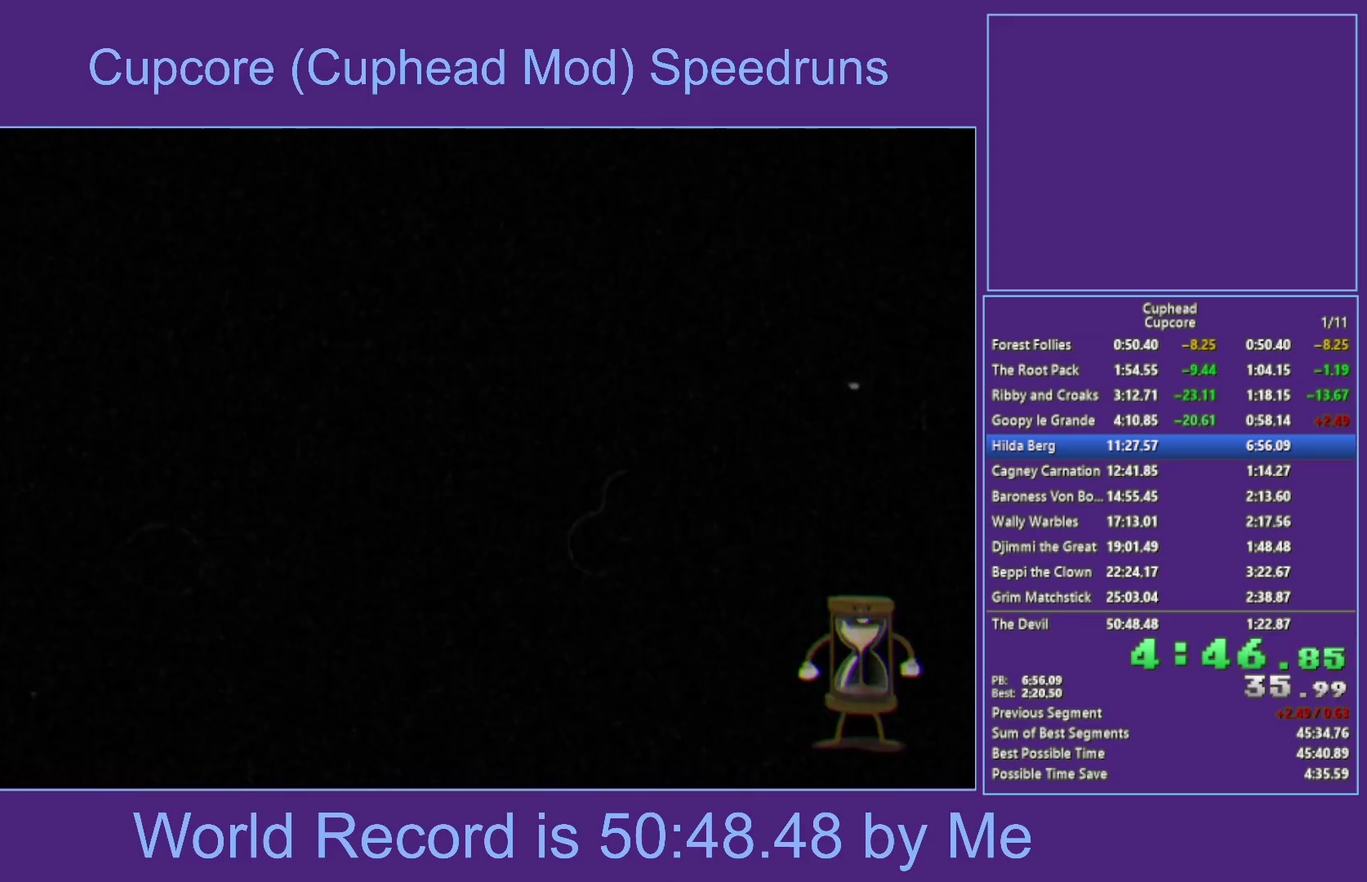
{"buttons": [], "left_stick": "center", "right_stick": "center", "events": []}
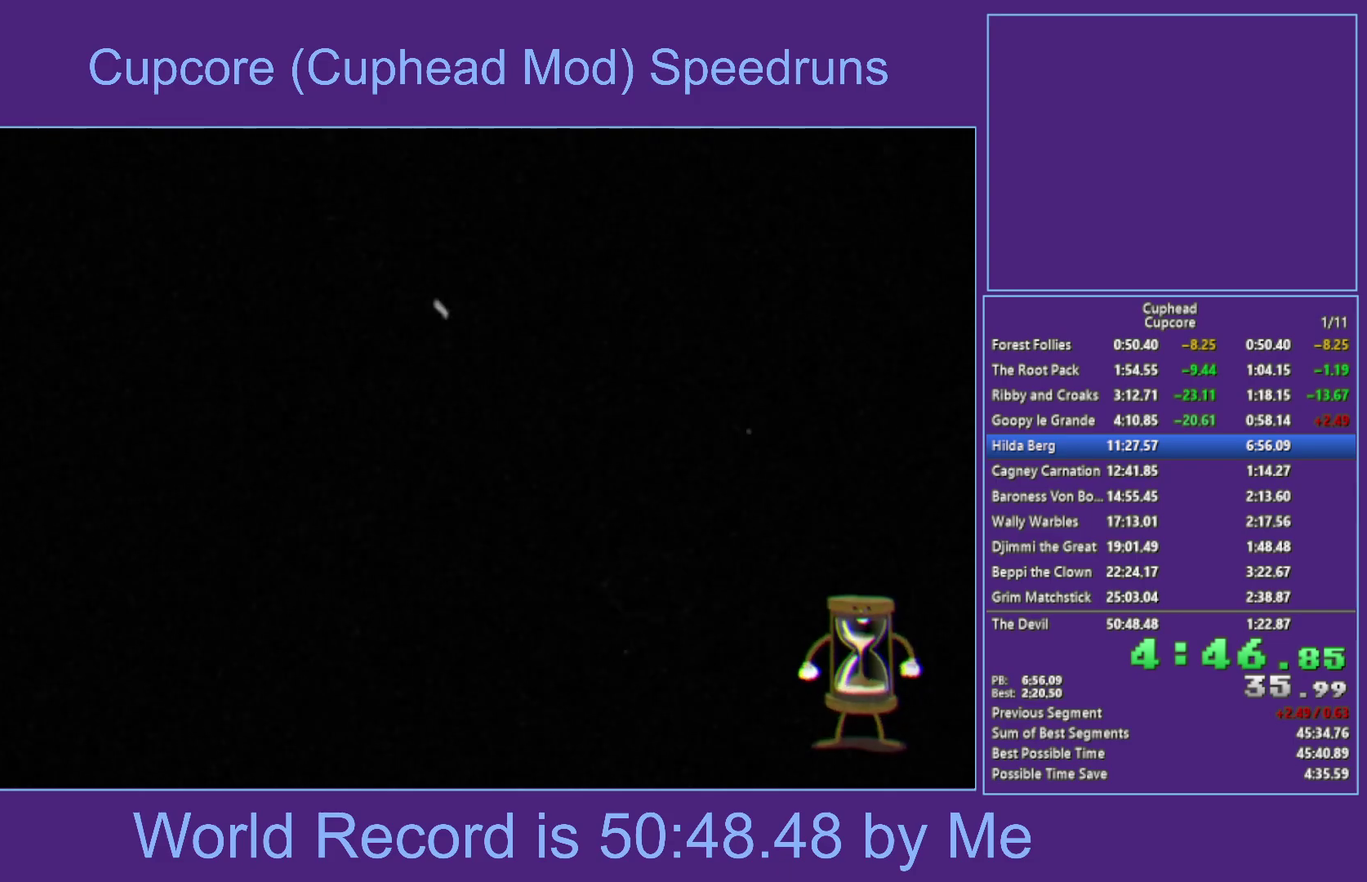
{"buttons": [], "left_stick": "center", "right_stick": "center", "events": []}
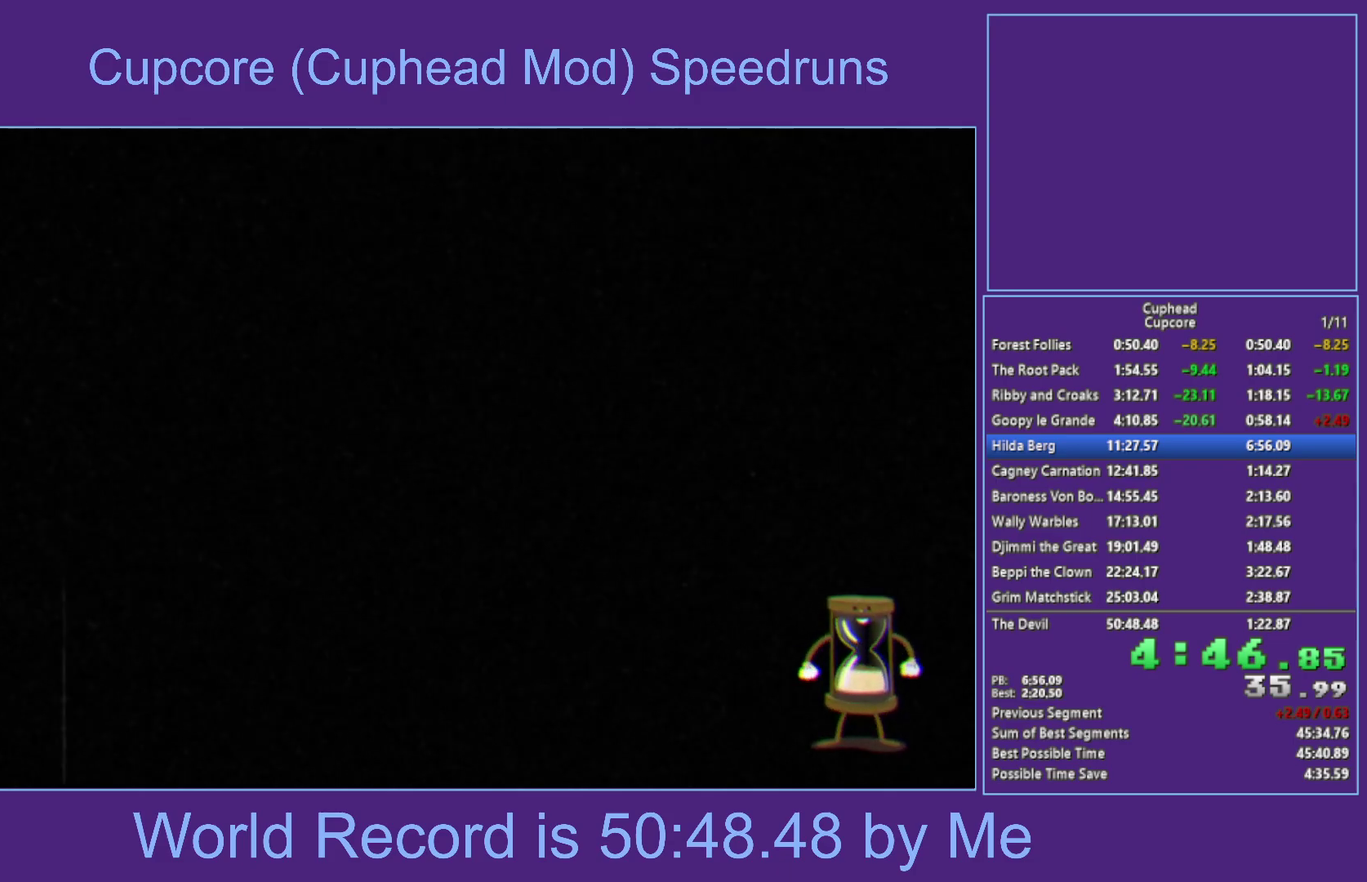
{"buttons": [], "left_stick": "center", "right_stick": "center", "events": []}
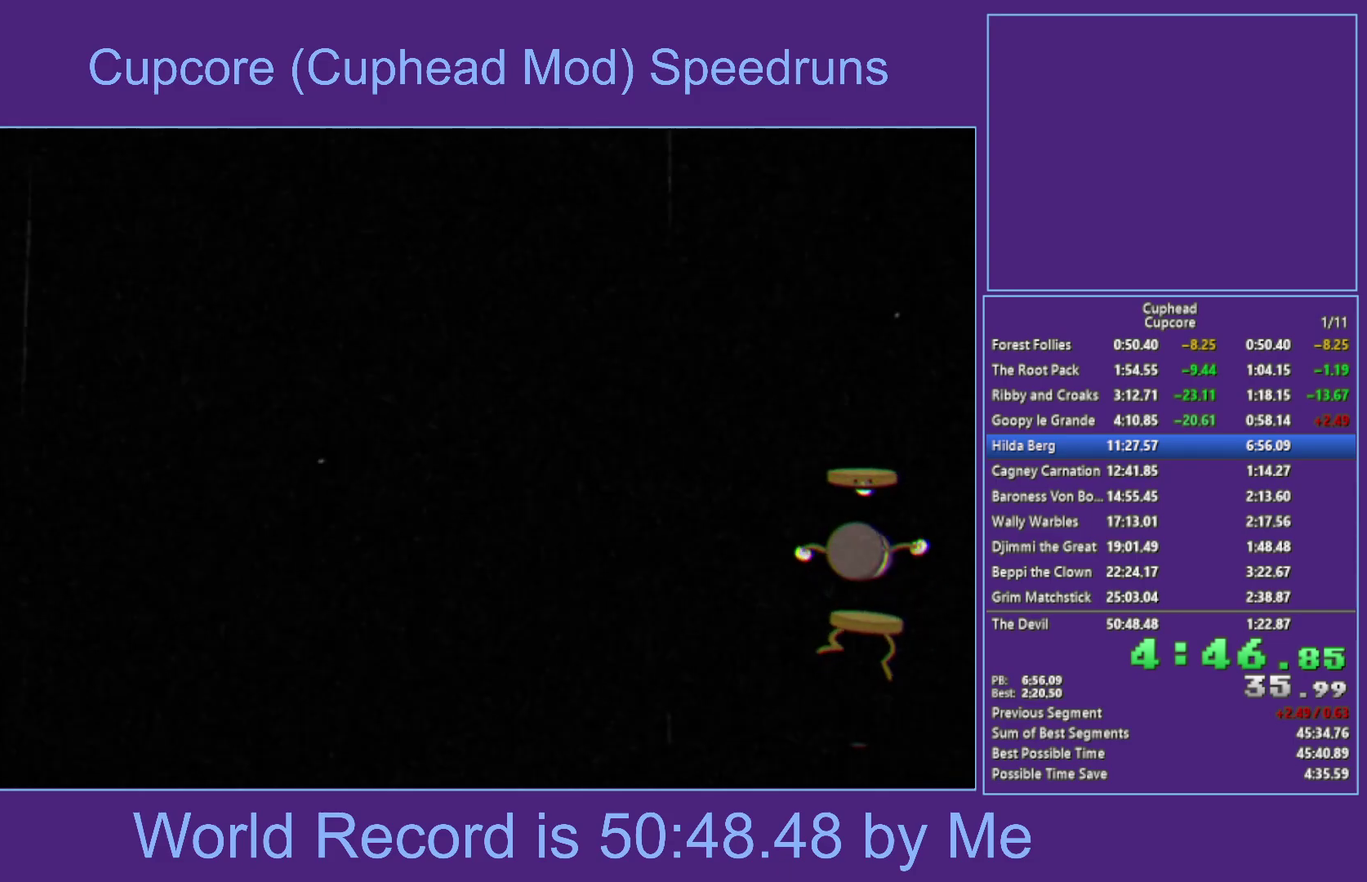
{"buttons": [], "left_stick": "center", "right_stick": "center", "events": []}
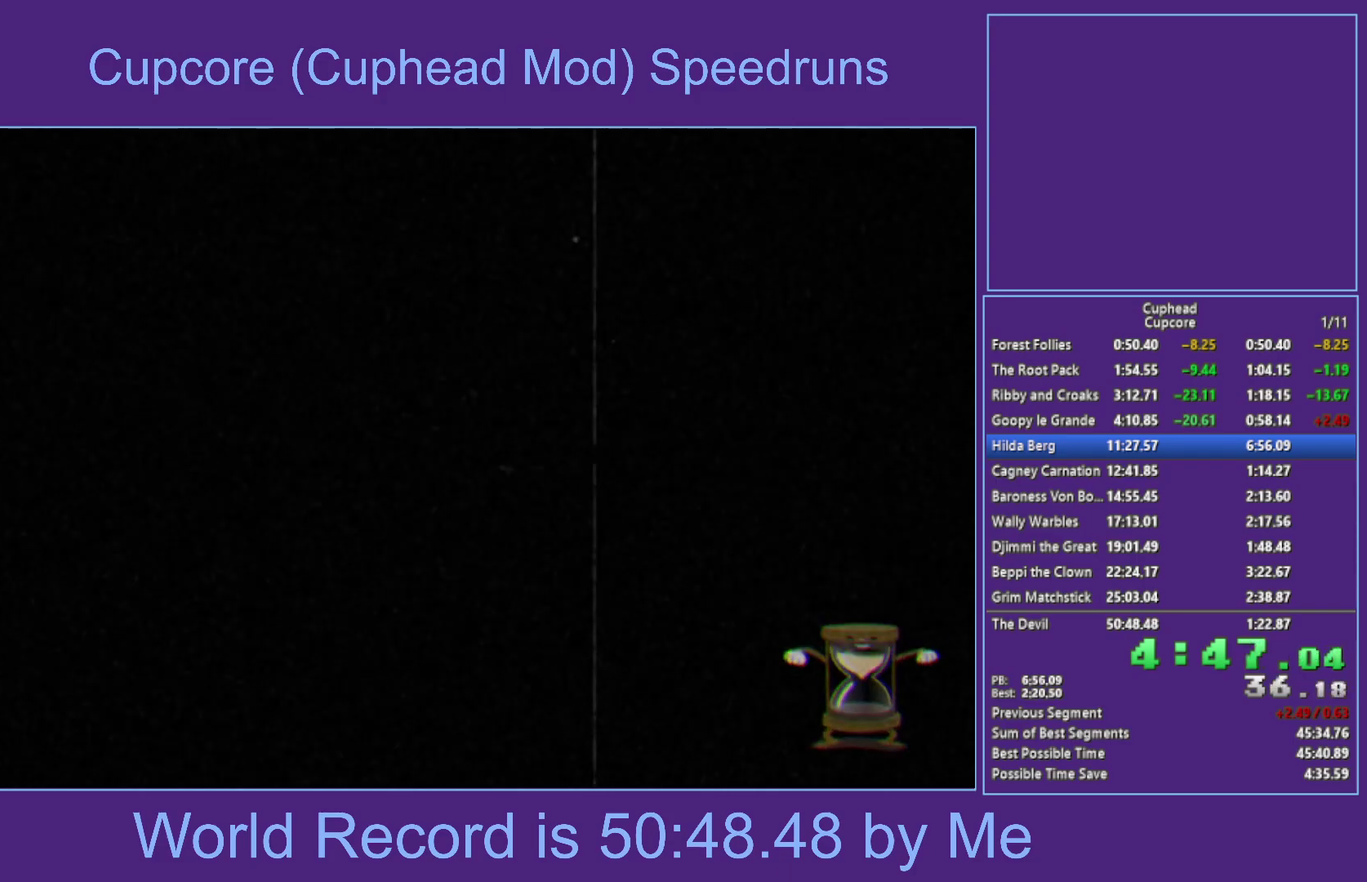
{"buttons": [], "left_stick": "center", "right_stick": "center", "events": []}
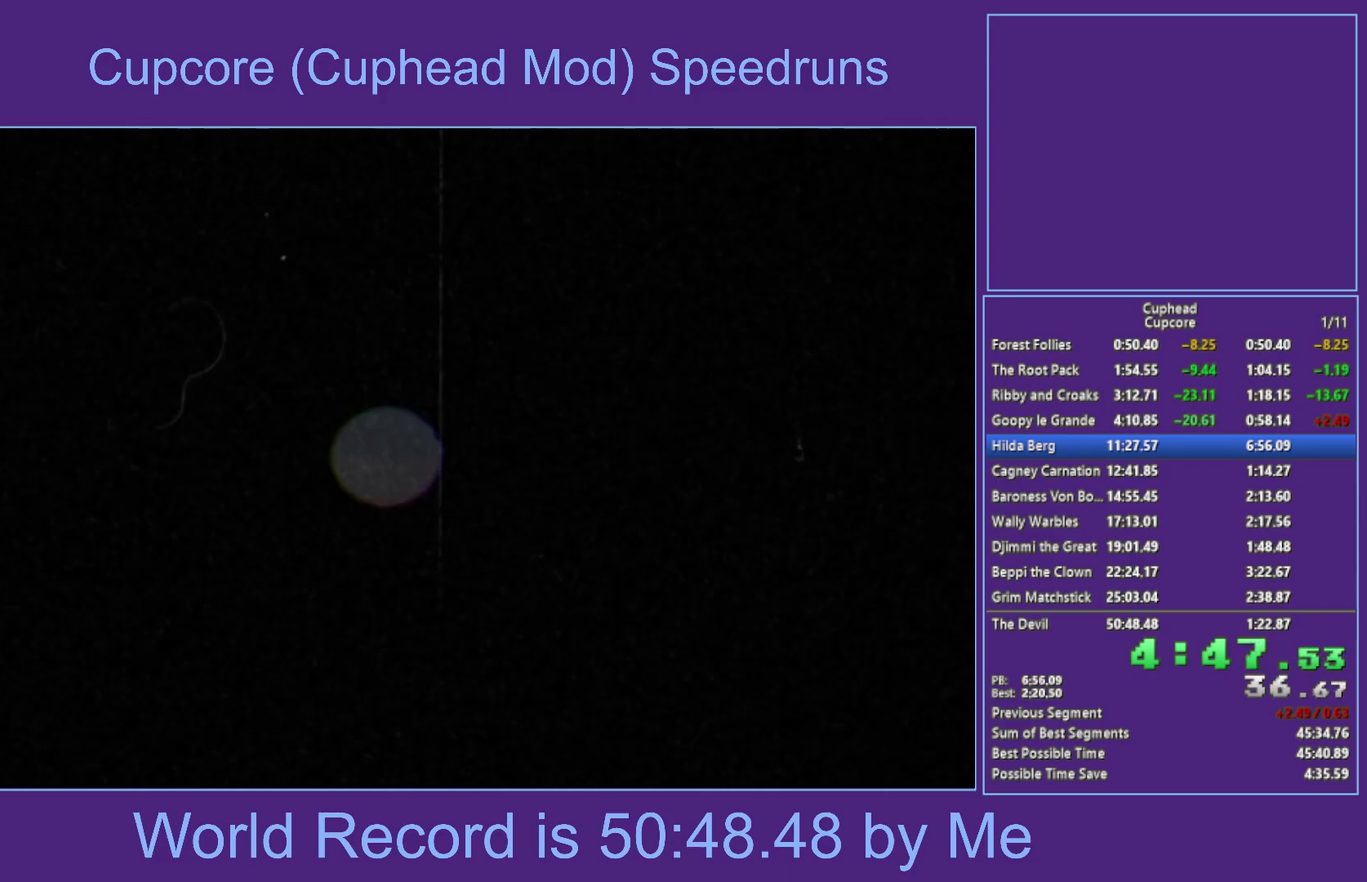
{"buttons": [], "left_stick": "center", "right_stick": "center", "events": []}
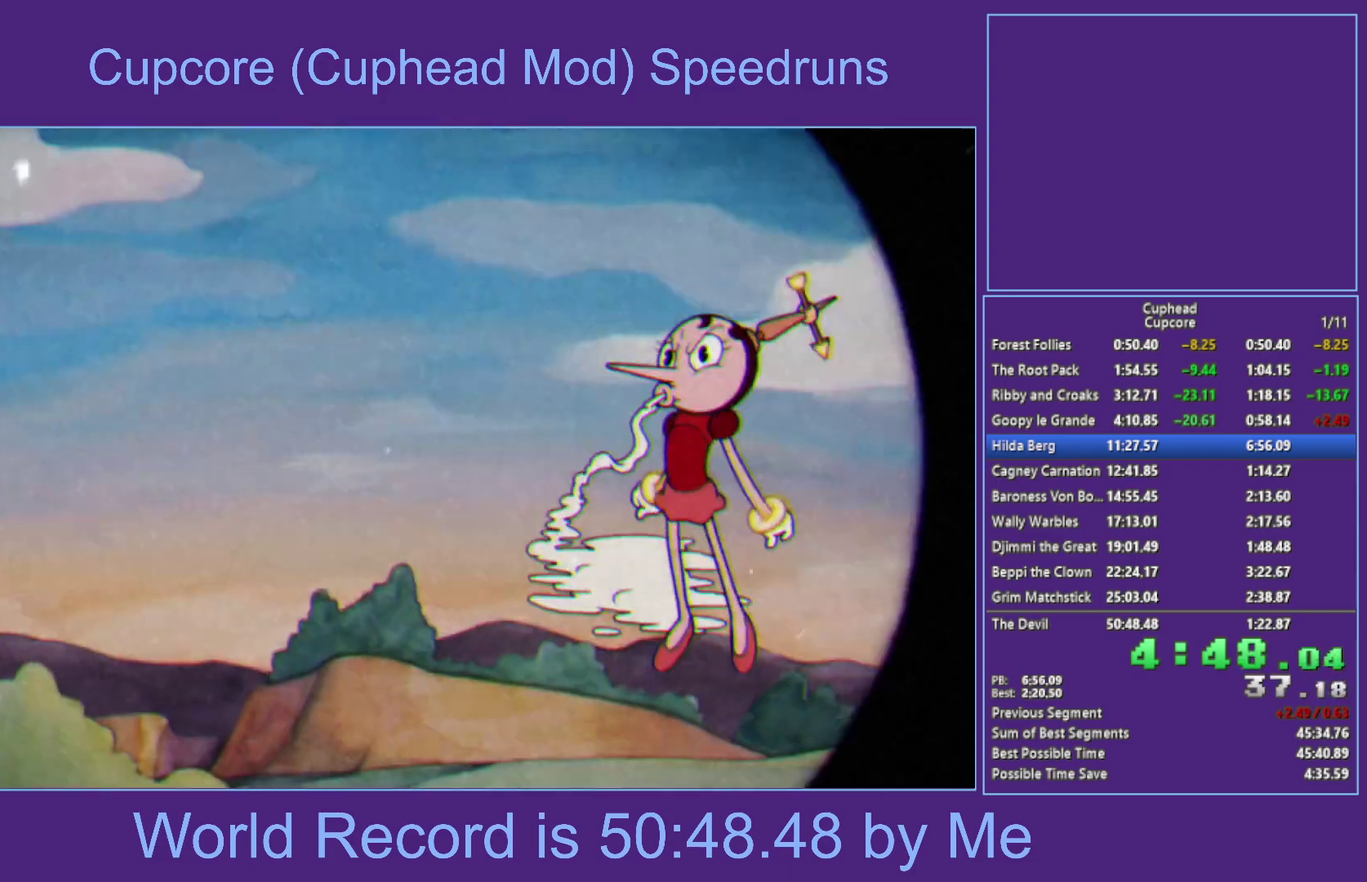
{"buttons": [], "left_stick": "center", "right_stick": "center", "events": []}
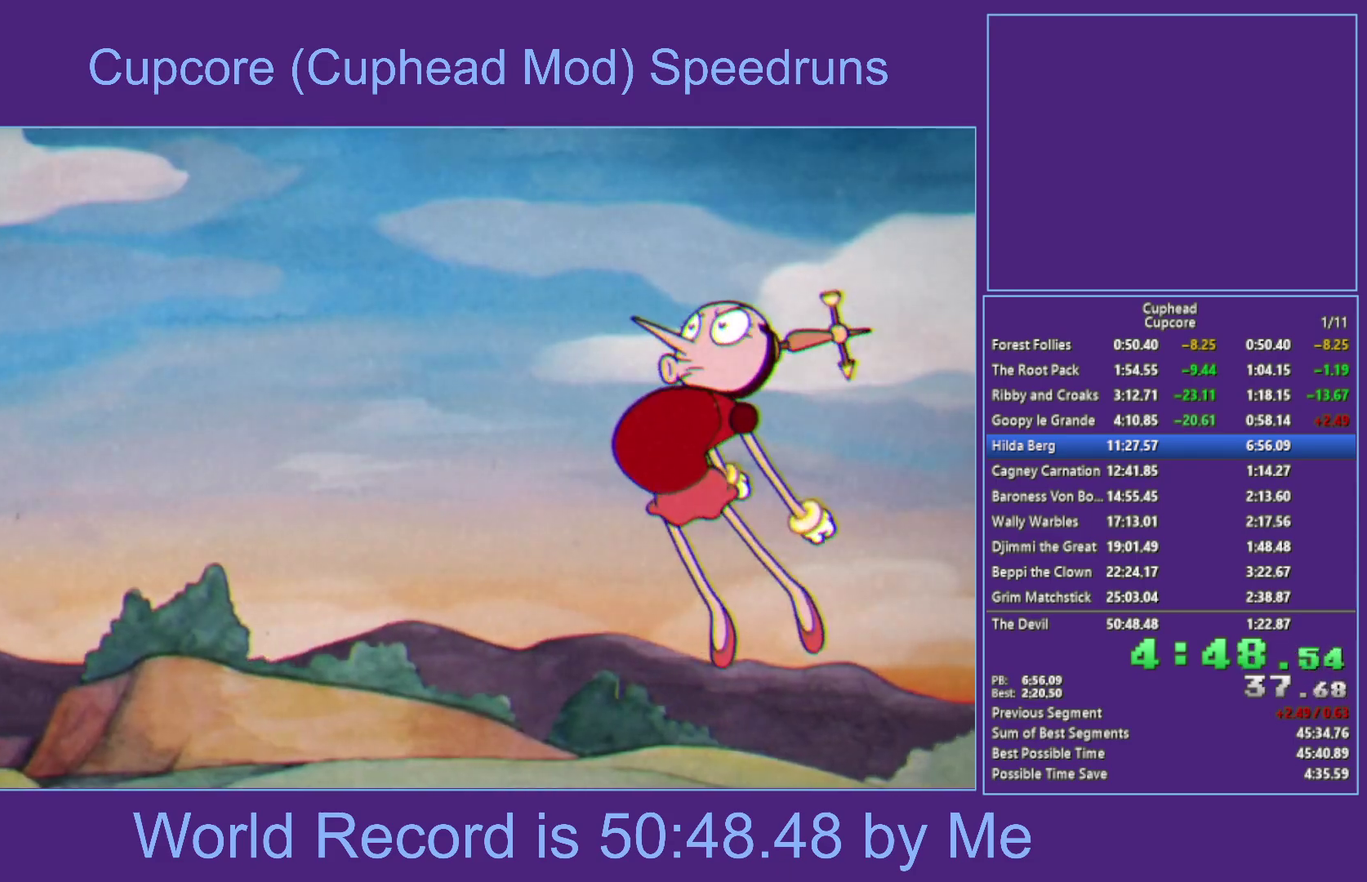
{"buttons": [], "left_stick": "center", "right_stick": "center", "events": []}
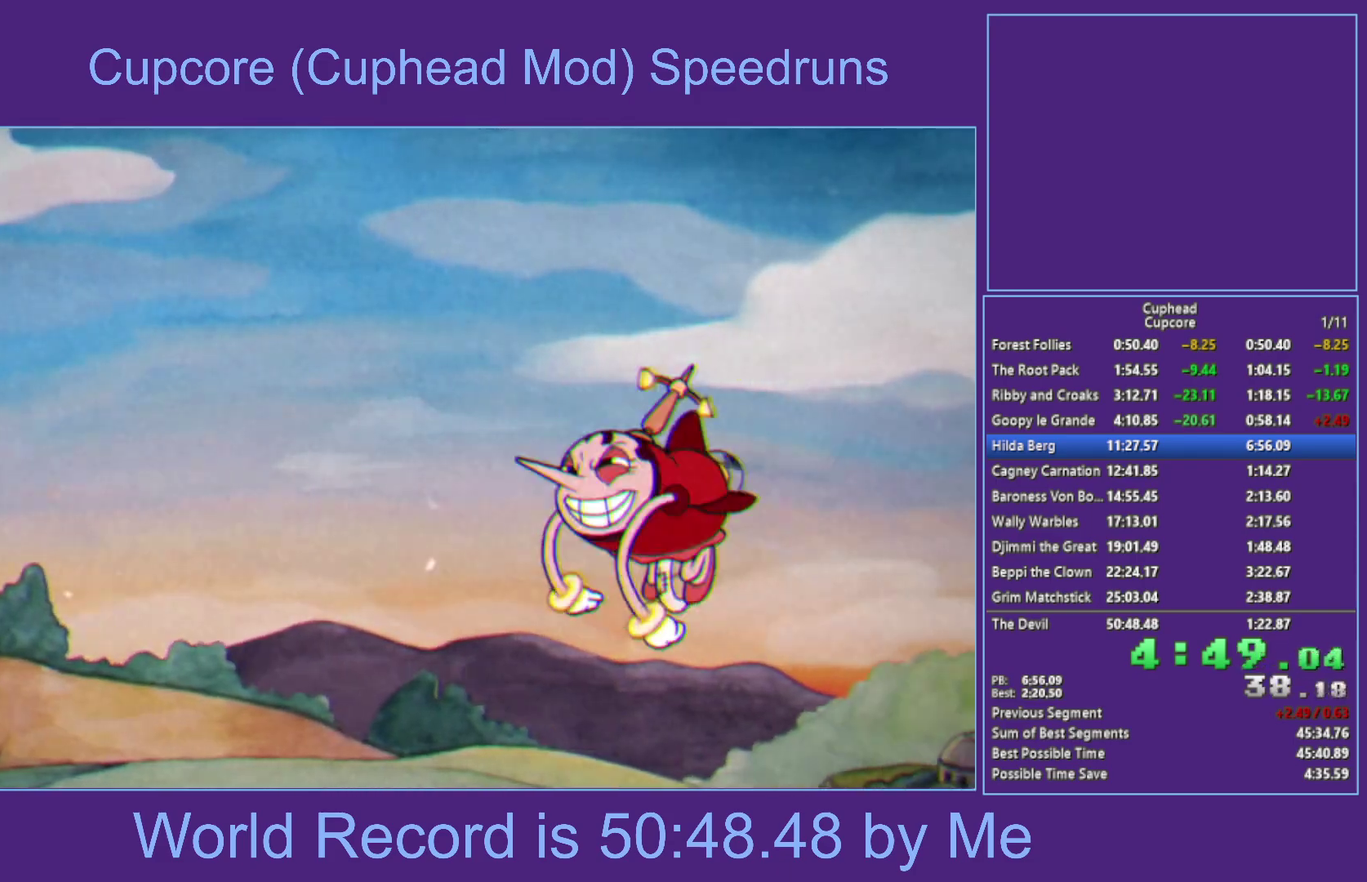
{"buttons": ["X"], "left_stick": "center", "right_stick": "center", "events": [[483, "X", "down"]]}
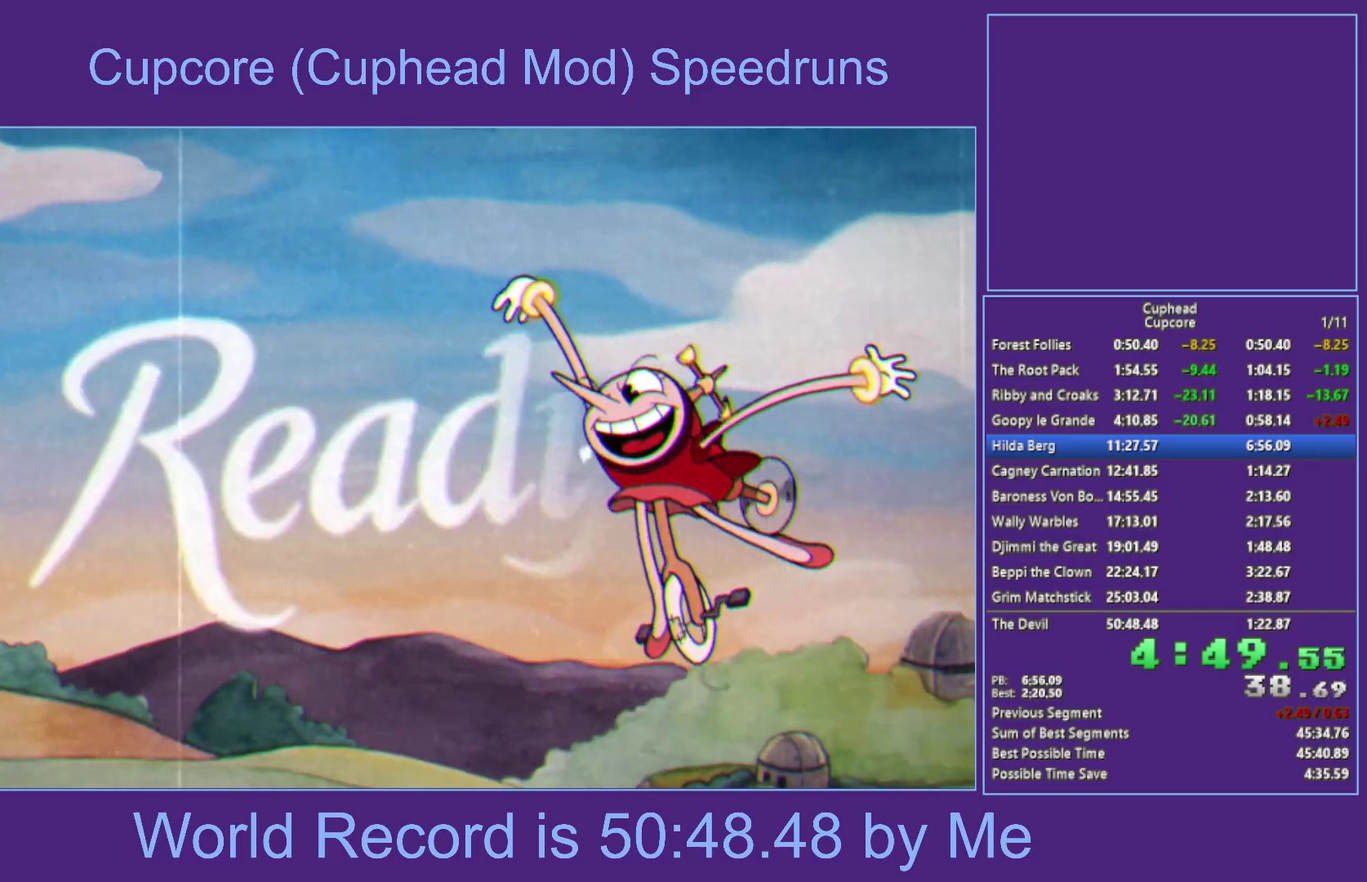
{"buttons": ["X"], "left_stick": "right", "right_stick": "center", "events": [[183, "left_stick", "right"]]}
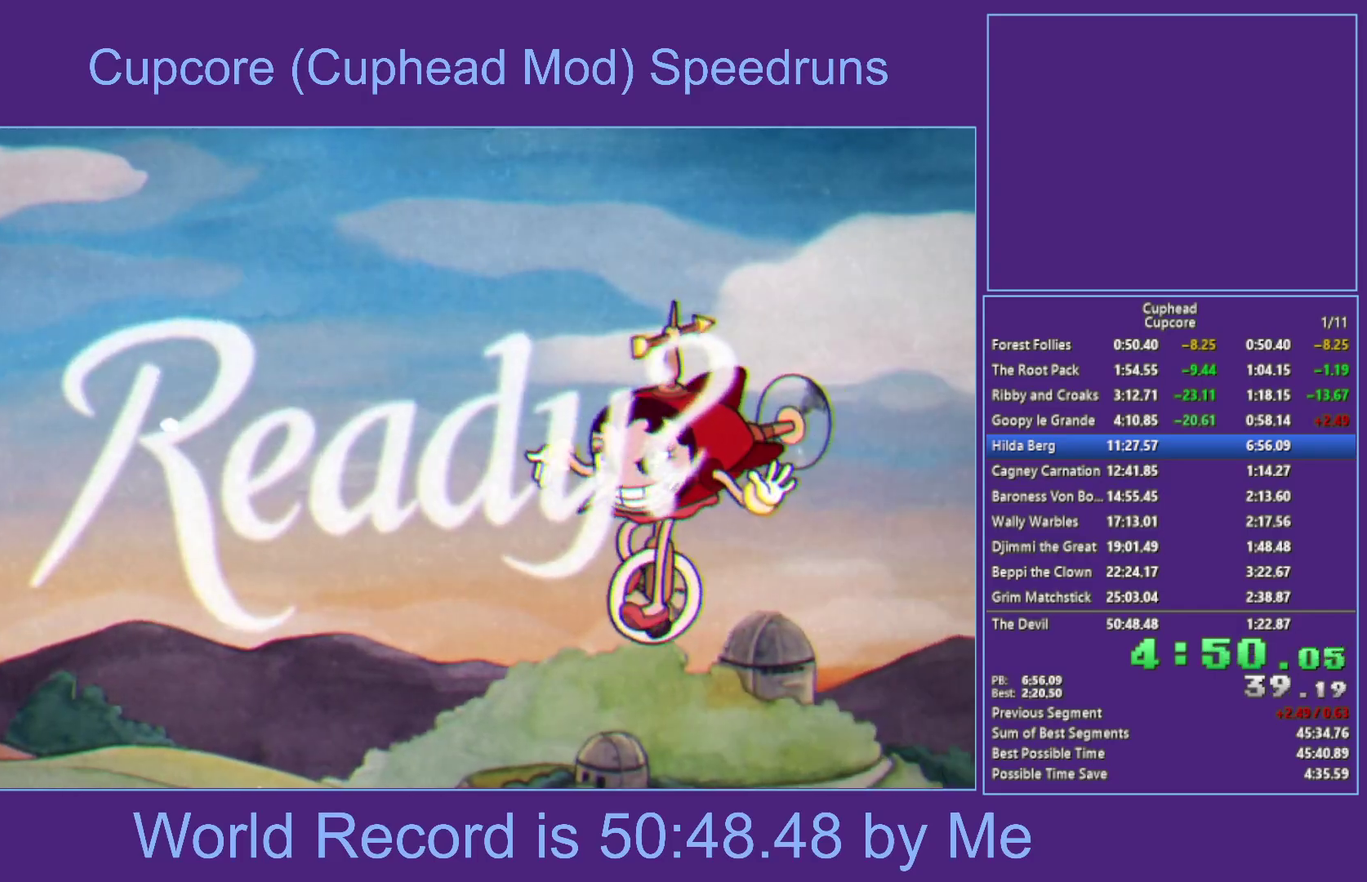
{"buttons": ["X"], "left_stick": "down-left", "right_stick": "center", "events": [[167, "left_stick", "down-right"], [283, "left_stick", "down"], [467, "left_stick", "down-left"]]}
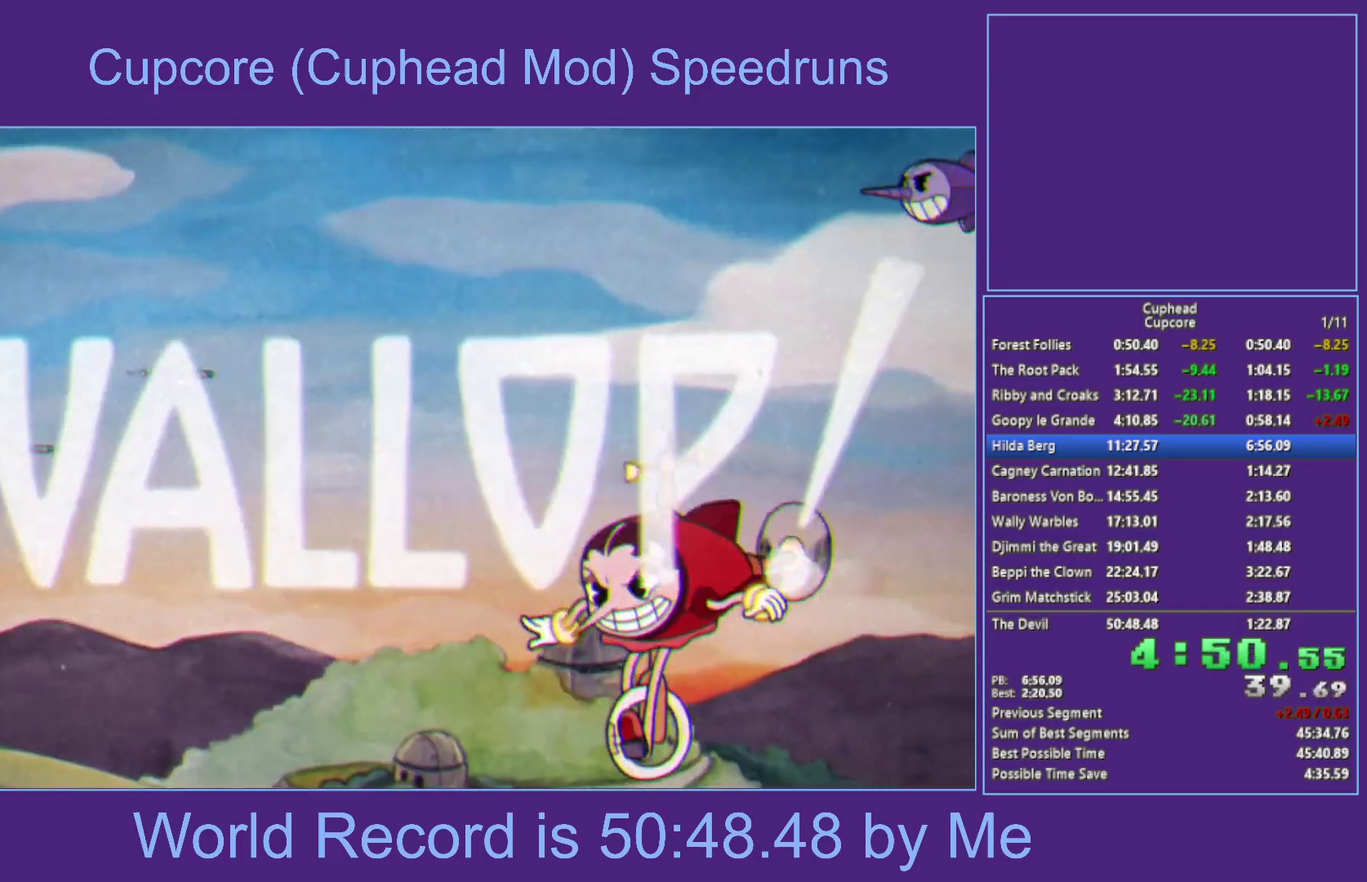
{"buttons": ["X"], "left_stick": "center", "right_stick": "center", "events": [[67, "left_stick", "up-left"], [233, "left_stick", "center"], [333, "left_stick", "up-left"], [500, "left_stick", "center"]]}
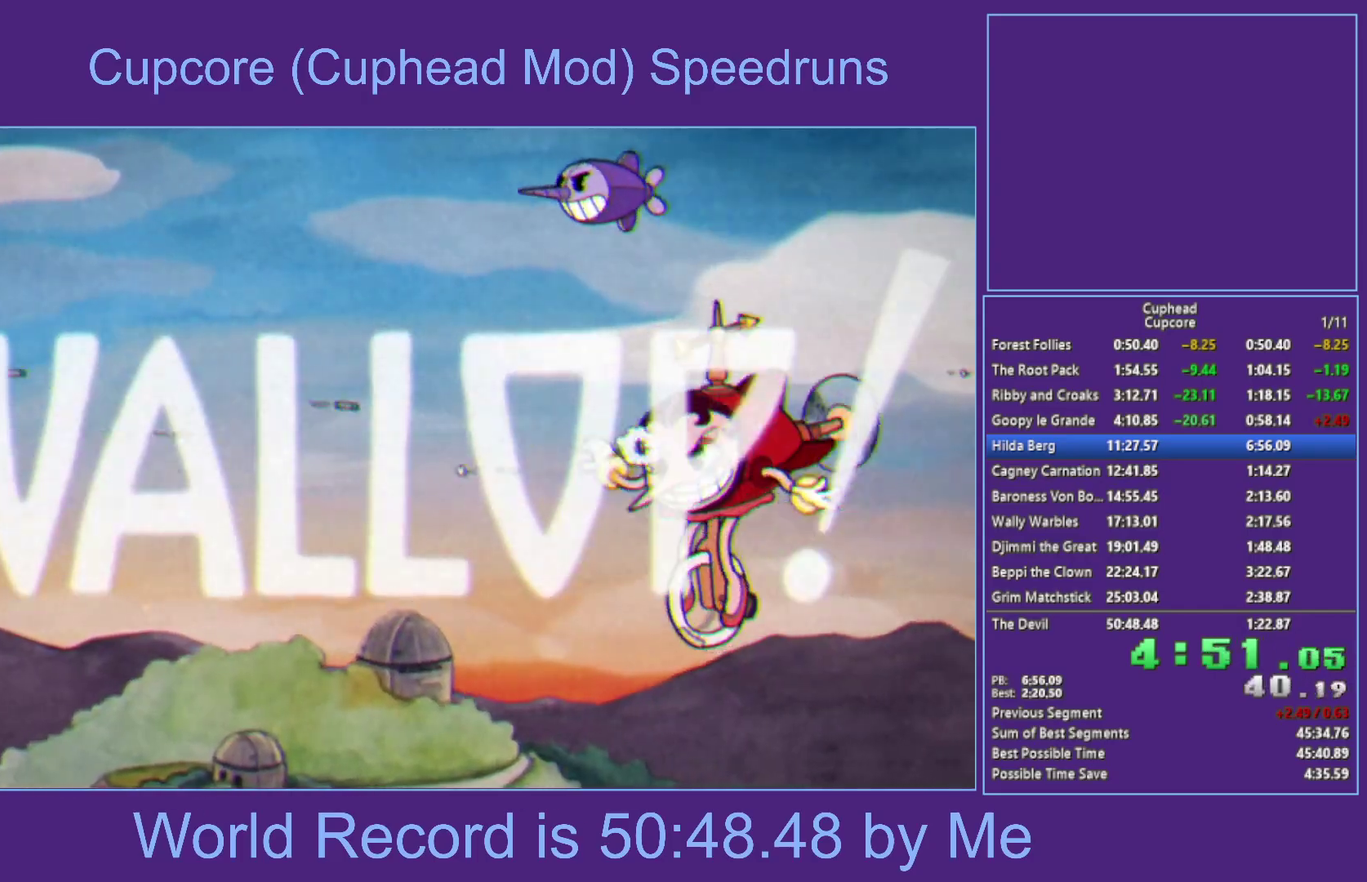
{"buttons": ["X"], "left_stick": "down", "right_stick": "center", "events": [[367, "left_stick", "down"]]}
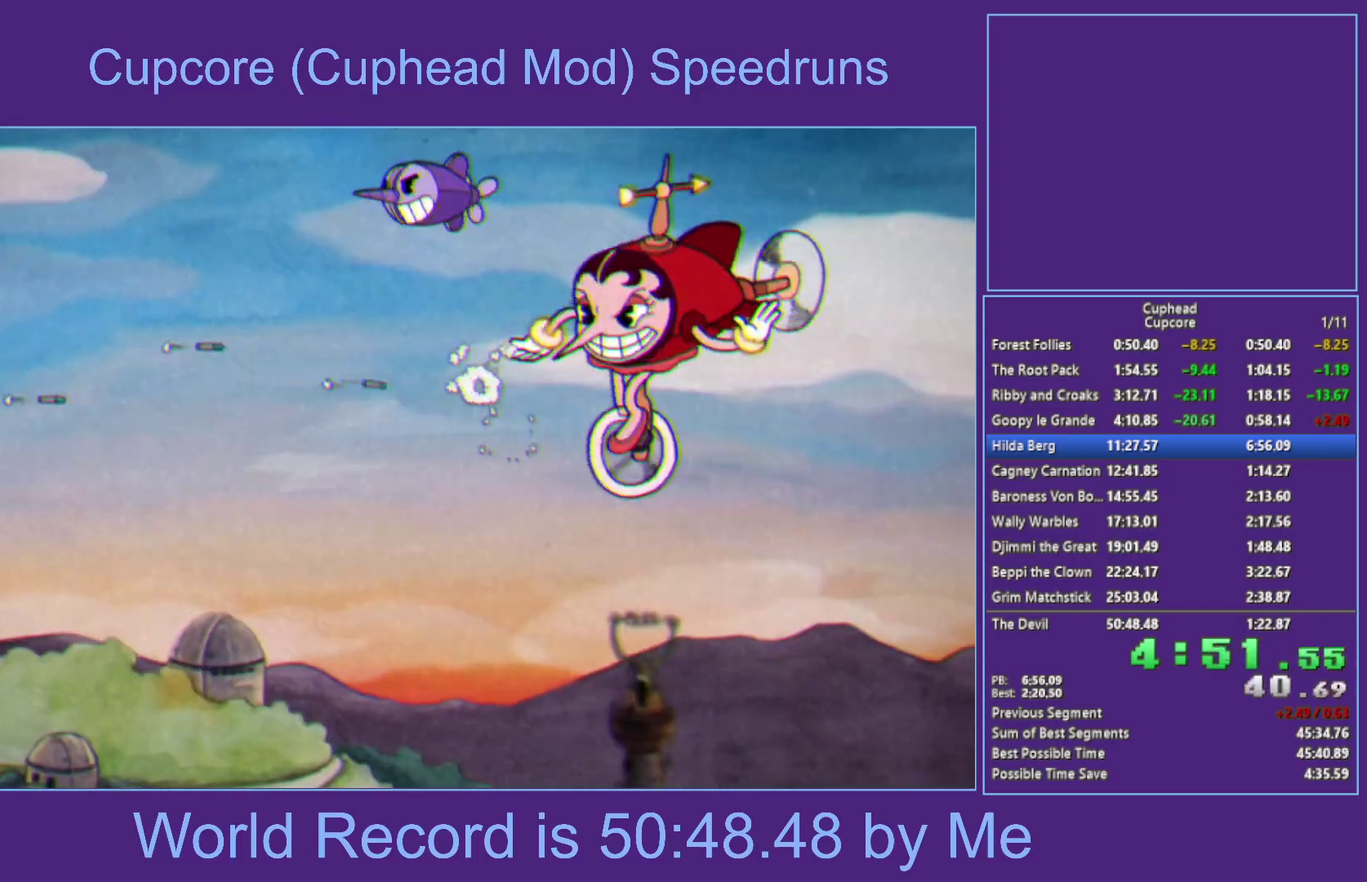
{"buttons": ["X"], "left_stick": "down-right", "right_stick": "center", "events": [[33, "left_stick", "center"], [117, "left_stick", "down"], [267, "left_stick", "right"], [500, "left_stick", "down-right"]]}
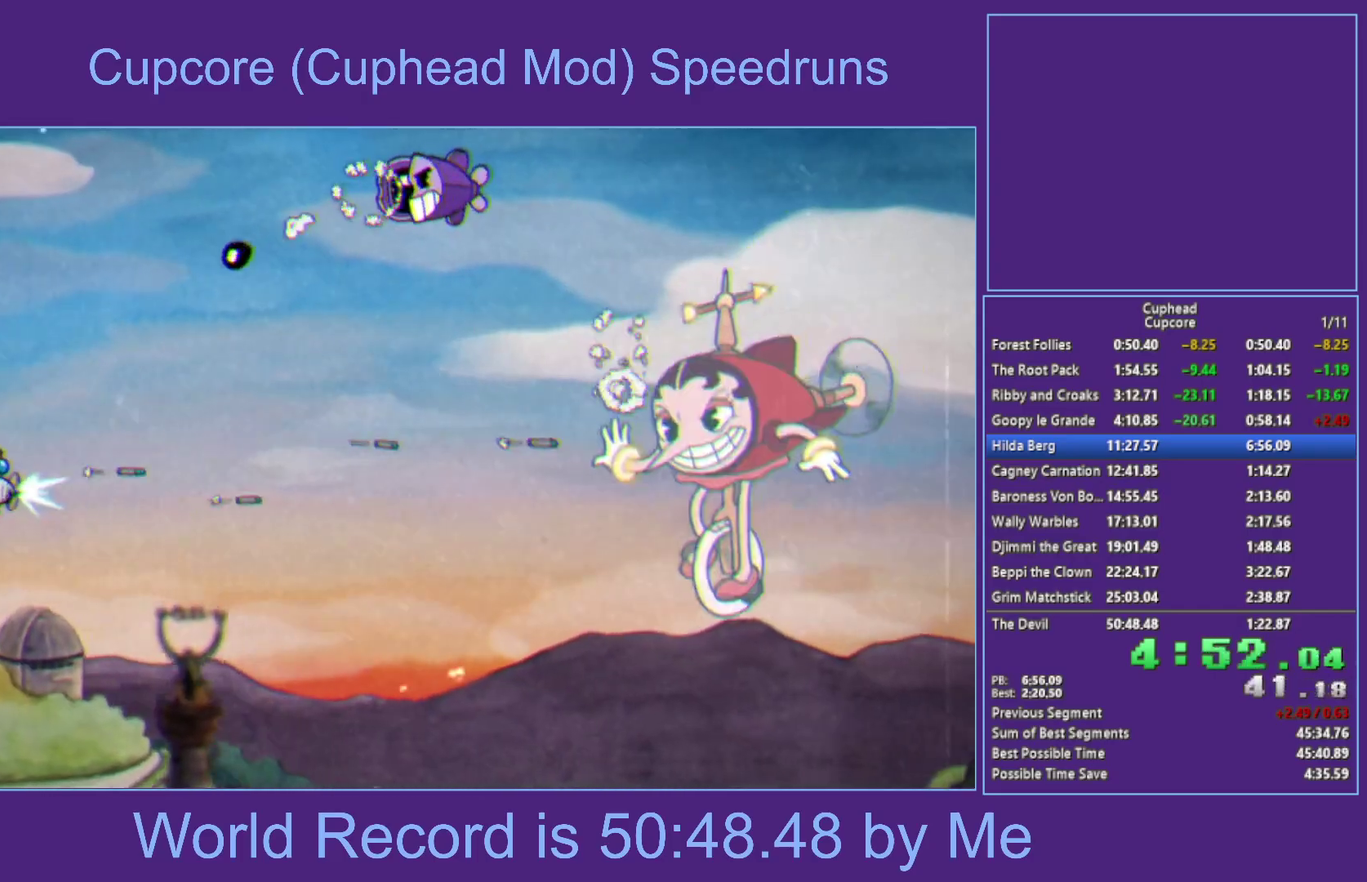
{"buttons": ["X"], "left_stick": "up-left", "right_stick": "center", "events": [[117, "left_stick", "right"], [333, "left_stick", "center"], [500, "left_stick", "up-left"]]}
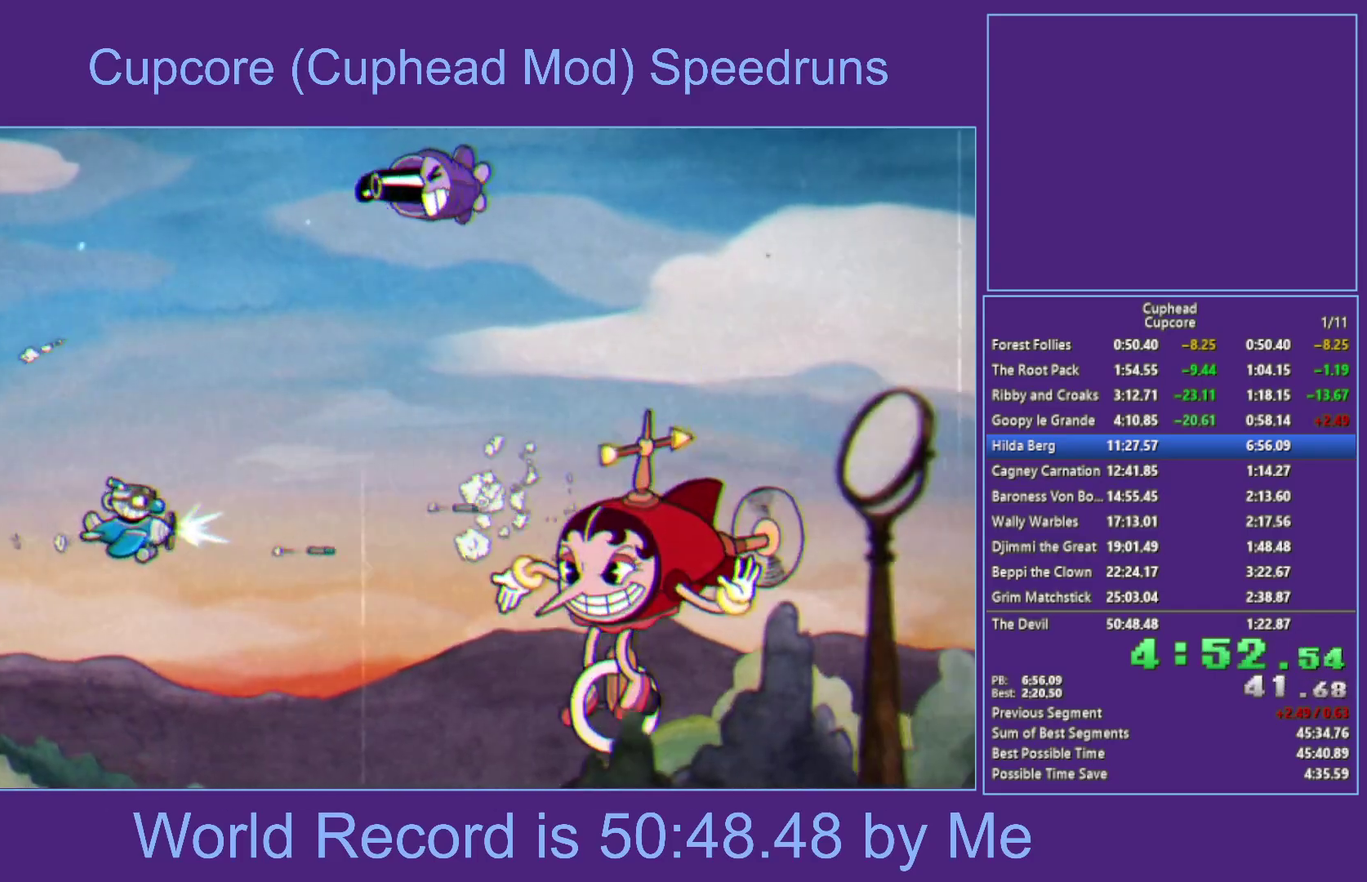
{"buttons": ["X"], "left_stick": "left", "right_stick": "center", "events": [[500, "left_stick", "left"]]}